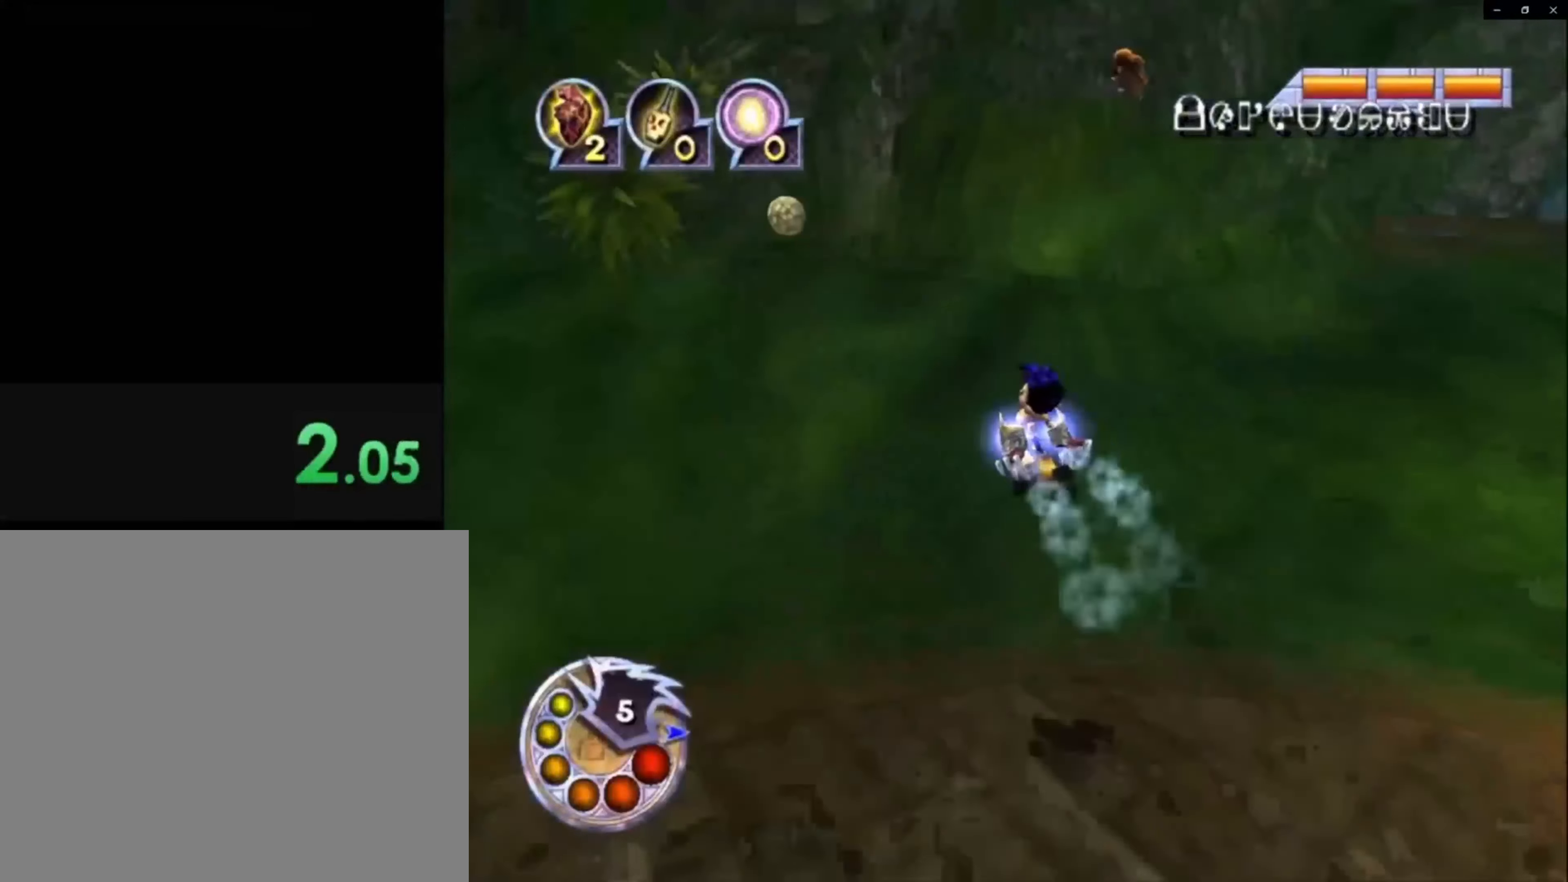
Gameplay with a controller (PlayStation layout); each line is a JSON object with the inputs held at the frame after it. "events" lists button and stick changes between this image and that frame as [ms after this image, input, new state], when the widget could be followed in between. Not read: L3 R3.
{"buttons": [], "left_stick": "up-right", "right_stick": "down", "events": [[150, "left_stick", "center"], [267, "left_stick", "up"], [383, "right_stick", "down"], [400, "left_stick", "up-right"]]}
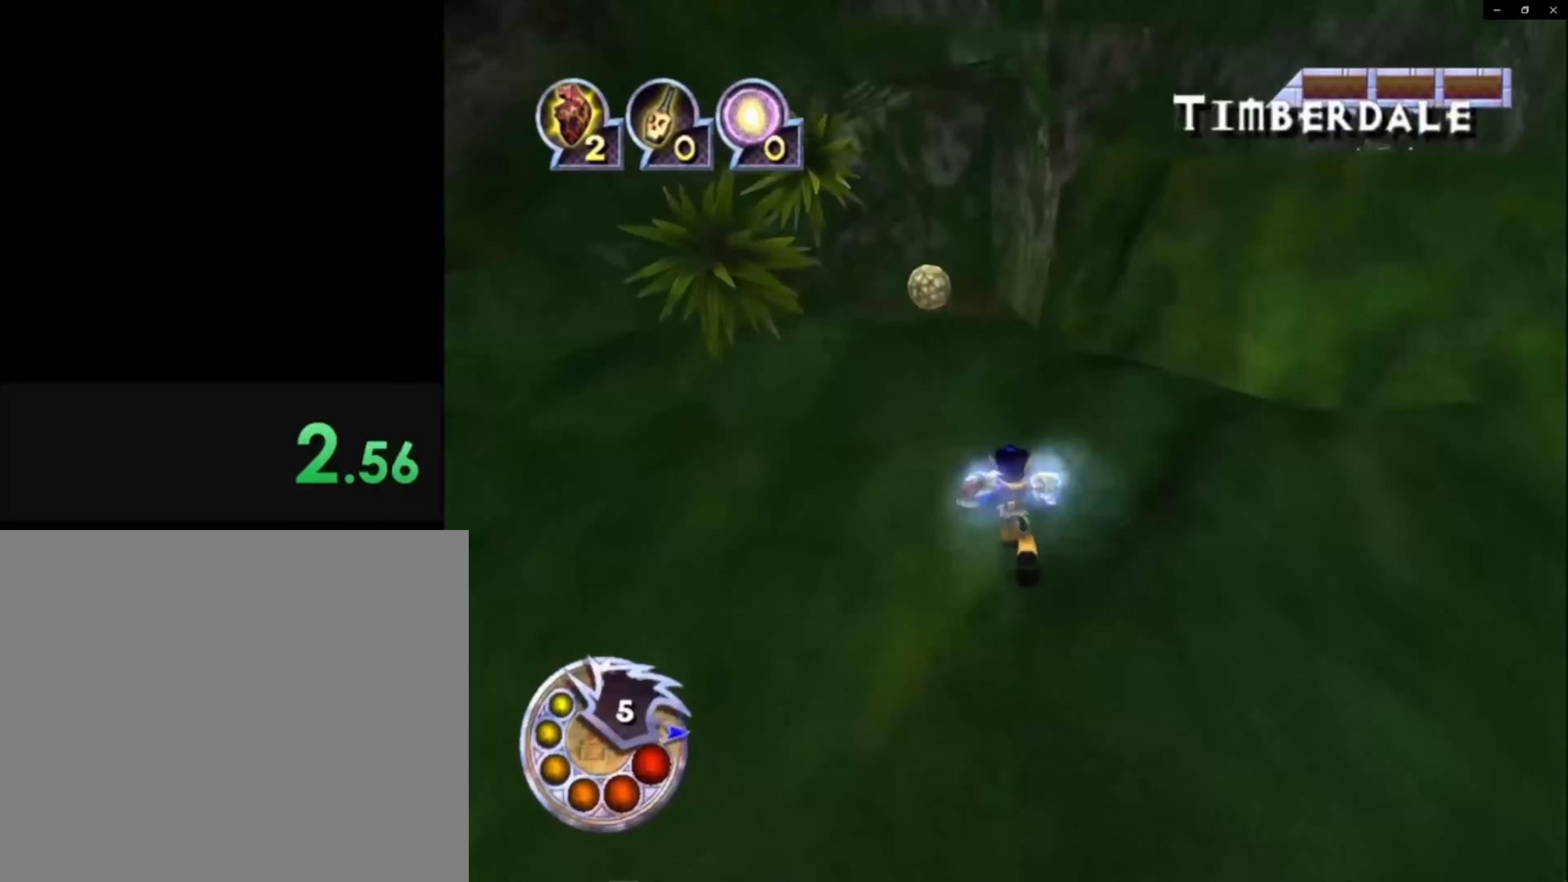
{"buttons": [], "left_stick": "up", "right_stick": "down", "events": [[67, "L1", "down"], [67, "R1", "down"], [67, "left_stick", "up"], [183, "L1", "up"], [217, "R1", "up"]]}
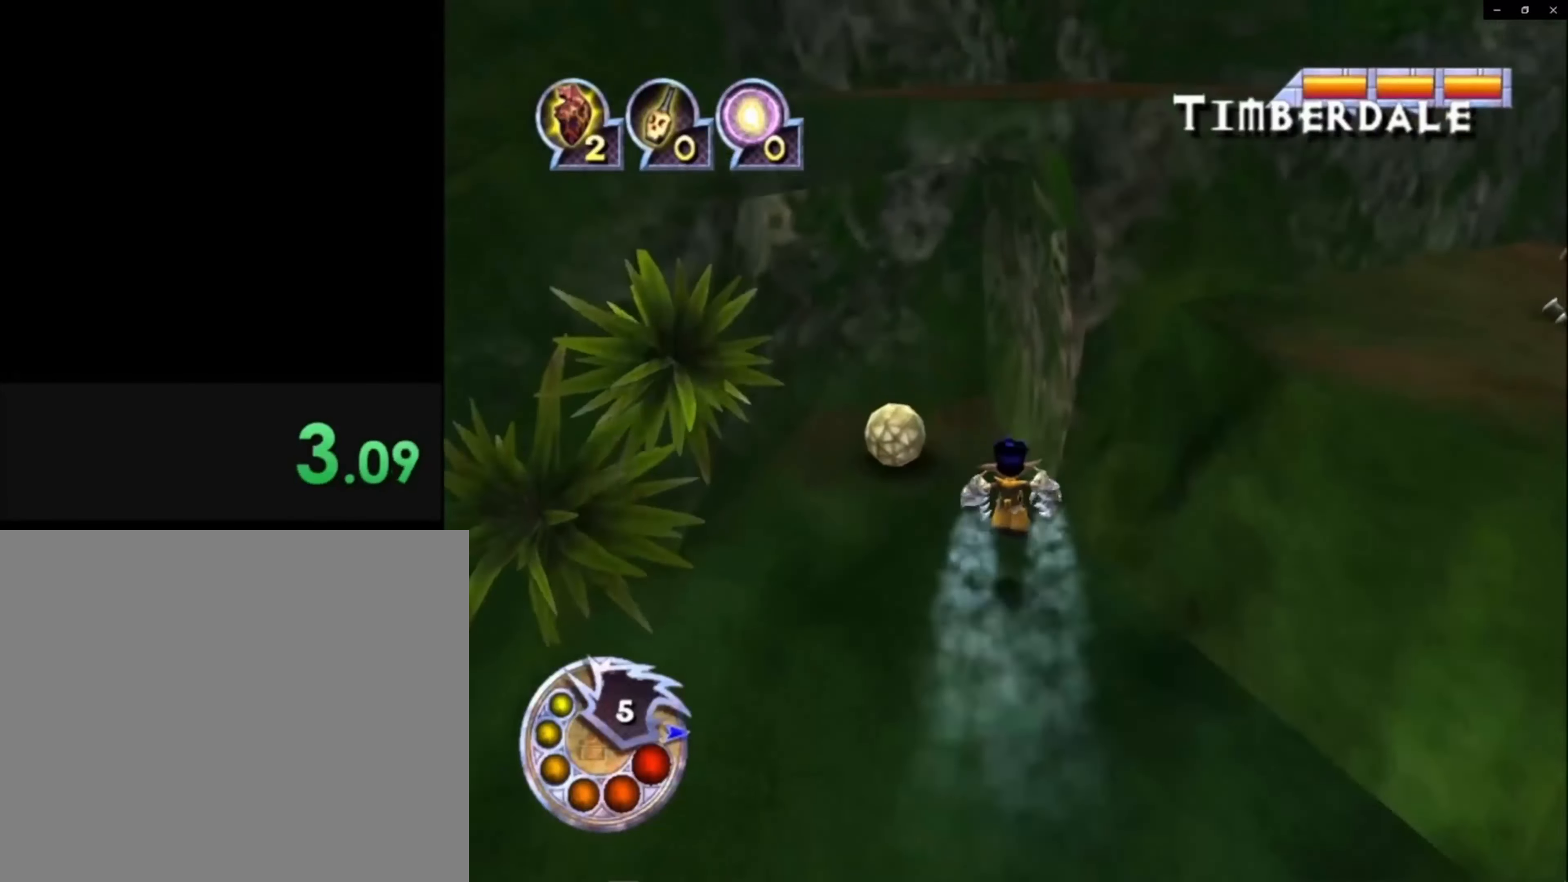
{"buttons": [], "left_stick": "center", "right_stick": "down", "events": [[67, "left_stick", "center"]]}
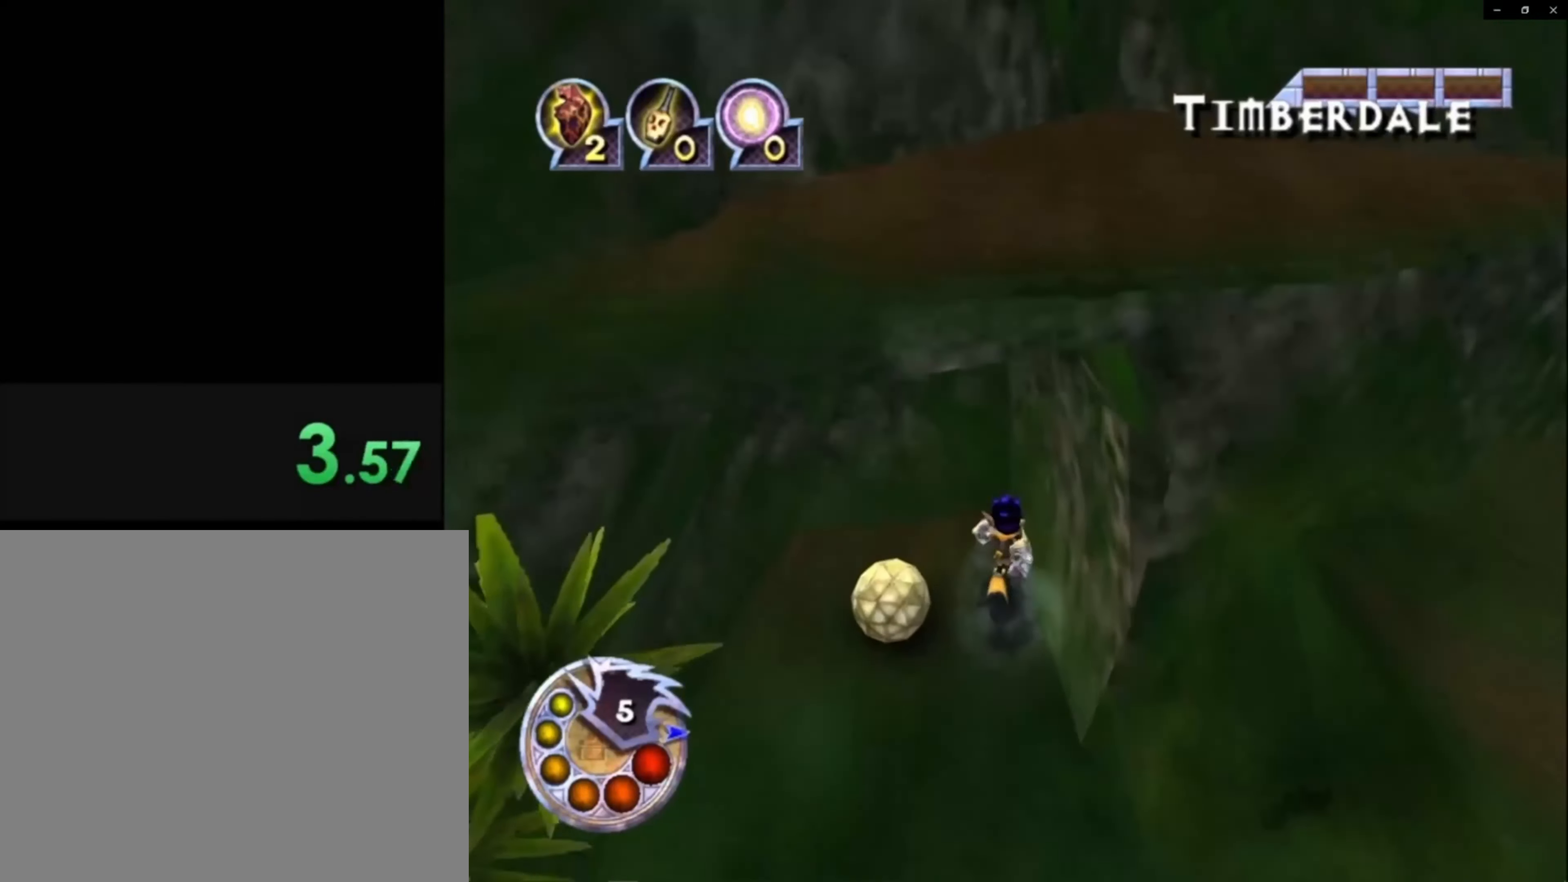
{"buttons": [], "left_stick": "down", "right_stick": "center", "events": [[33, "left_stick", "up-left"], [117, "left_stick", "down-left"], [283, "left_stick", "down"], [300, "right_stick", "center"]]}
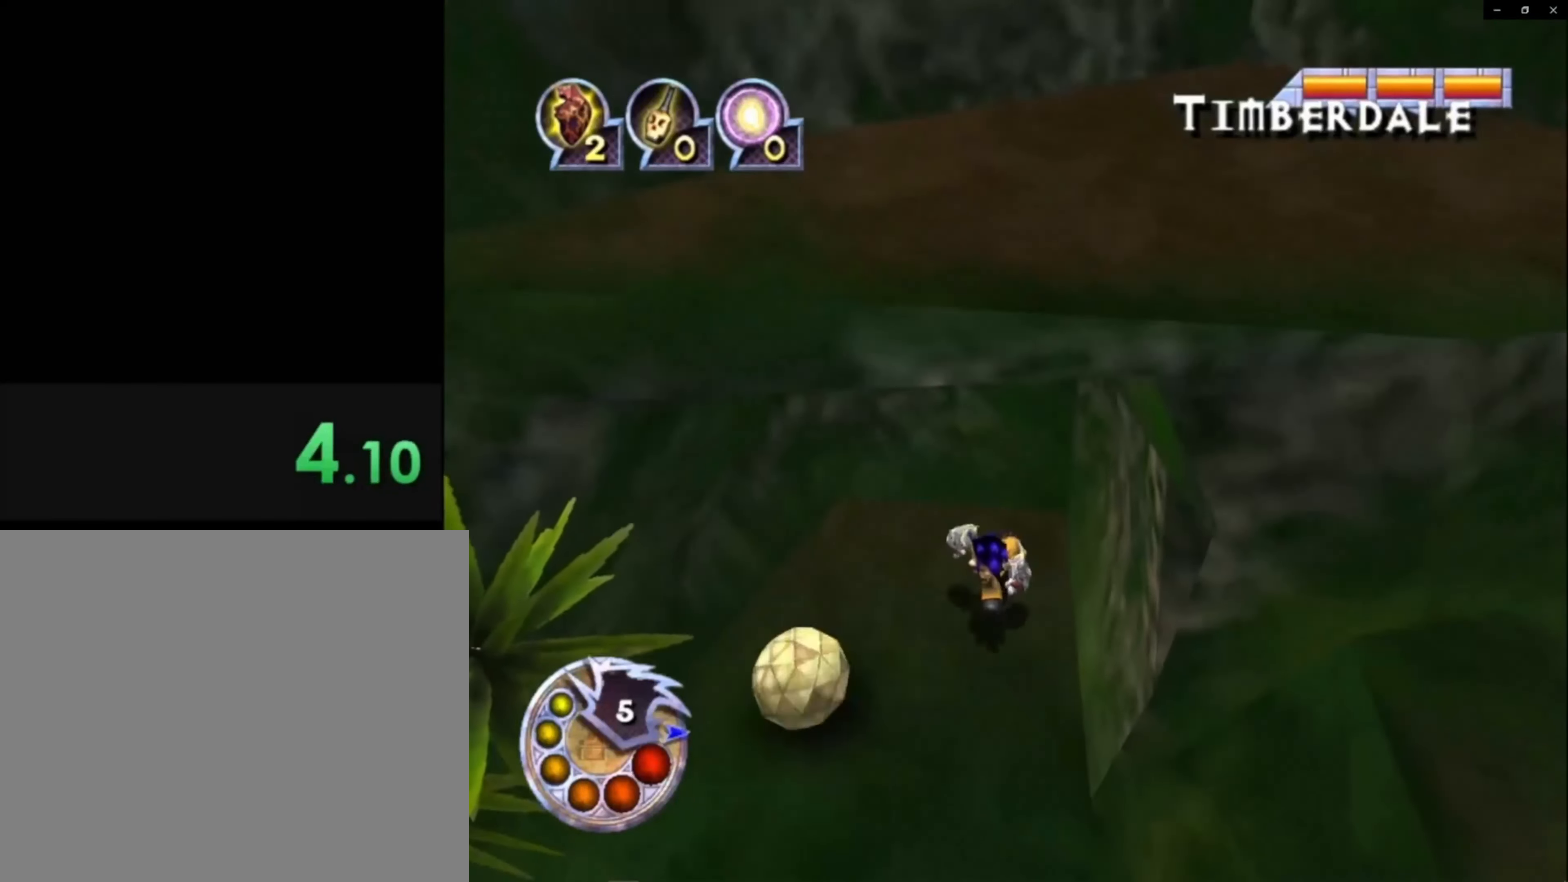
{"buttons": [], "left_stick": "down-left", "right_stick": "left", "events": [[283, "left_stick", "down-left"], [283, "right_stick", "left"]]}
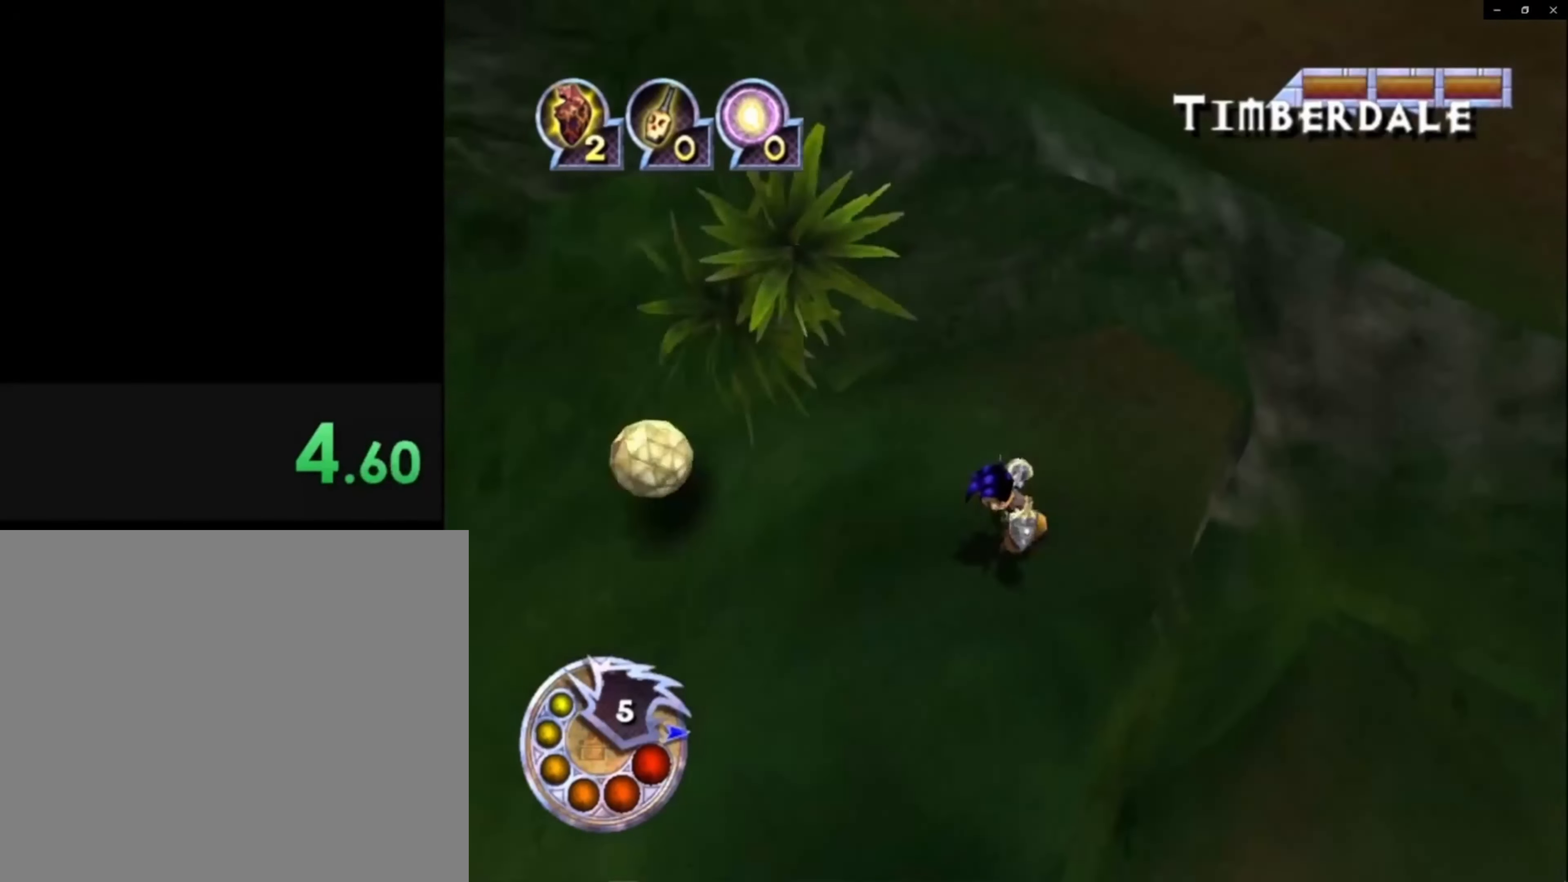
{"buttons": [], "left_stick": "up-right", "right_stick": "center", "events": [[117, "left_stick", "left"], [400, "right_stick", "center"], [450, "left_stick", "up"], [500, "left_stick", "up-right"]]}
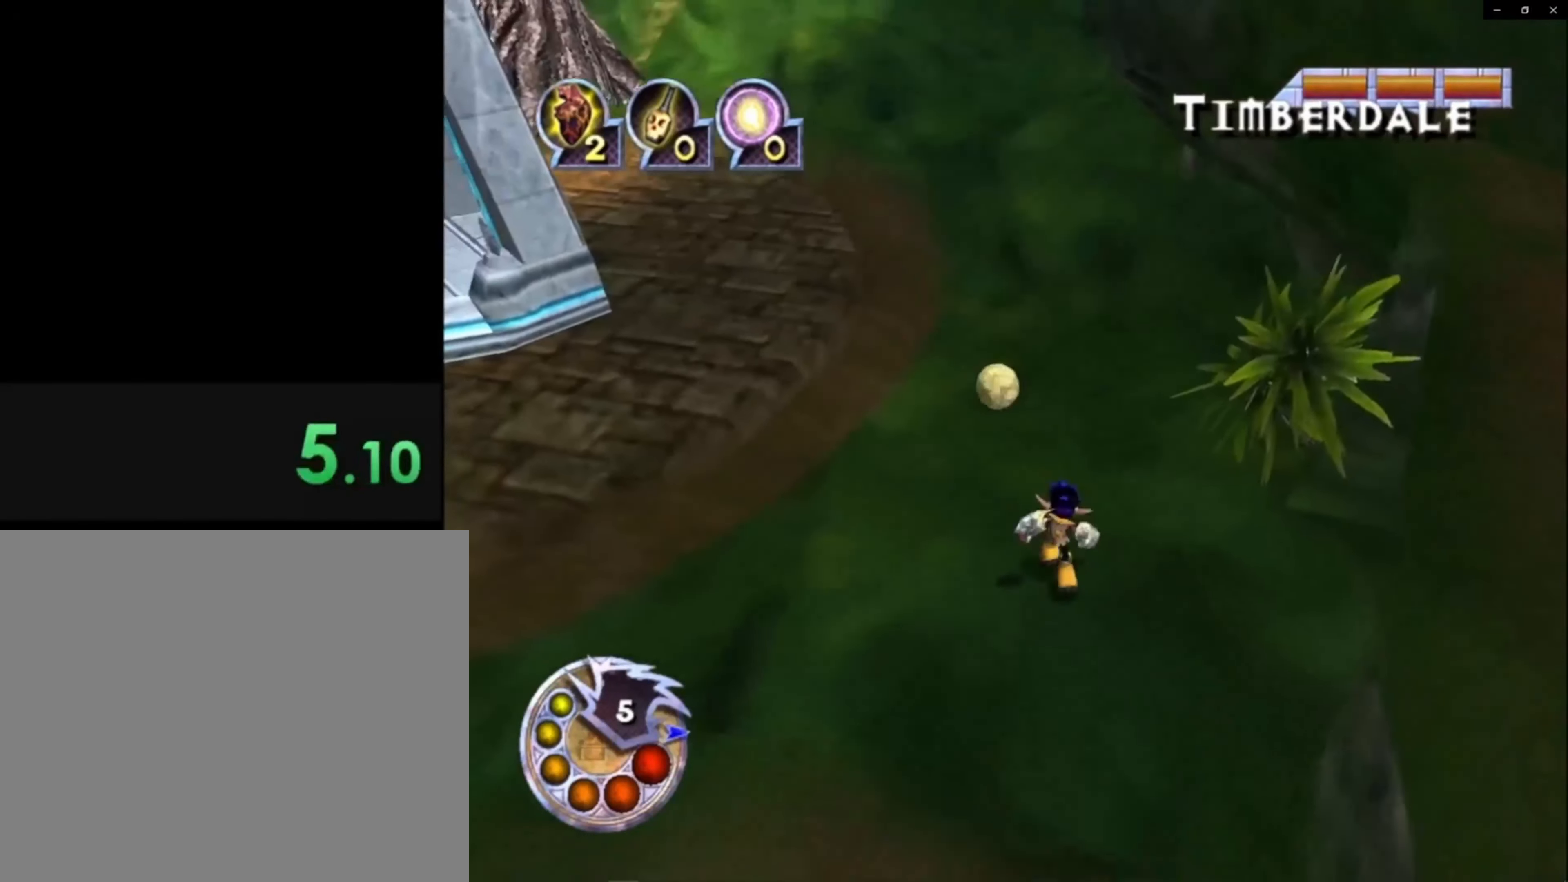
{"buttons": [], "left_stick": "up", "right_stick": "center", "events": [[367, "left_stick", "up"]]}
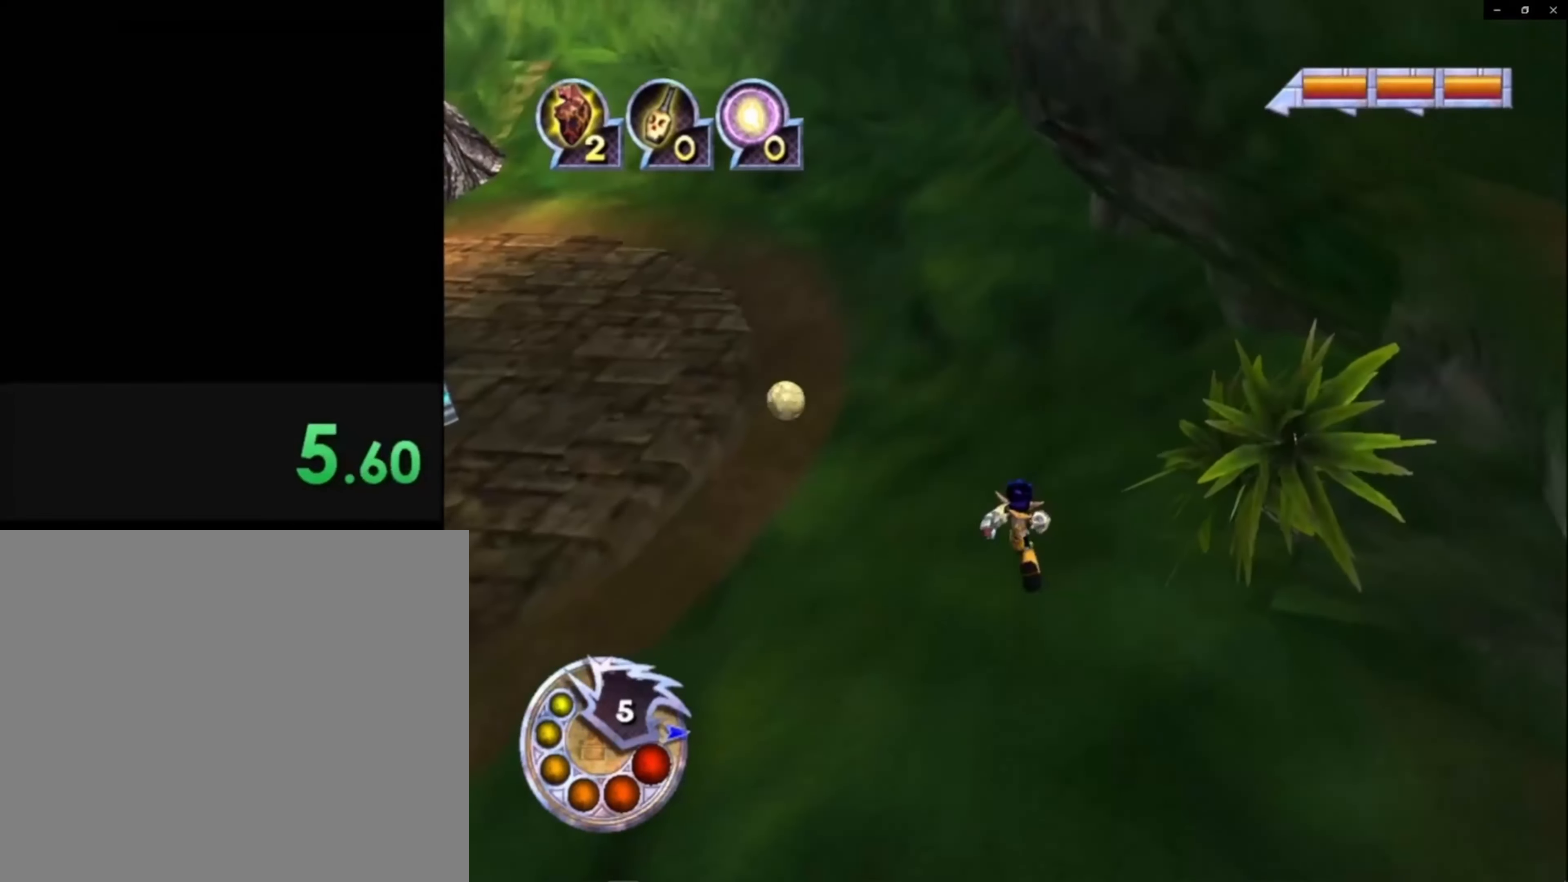
{"buttons": ["R1"], "left_stick": "center", "right_stick": "center", "events": [[17, "left_stick", "center"], [333, "R1", "down"], [367, "L1", "down"], [500, "L1", "up"]]}
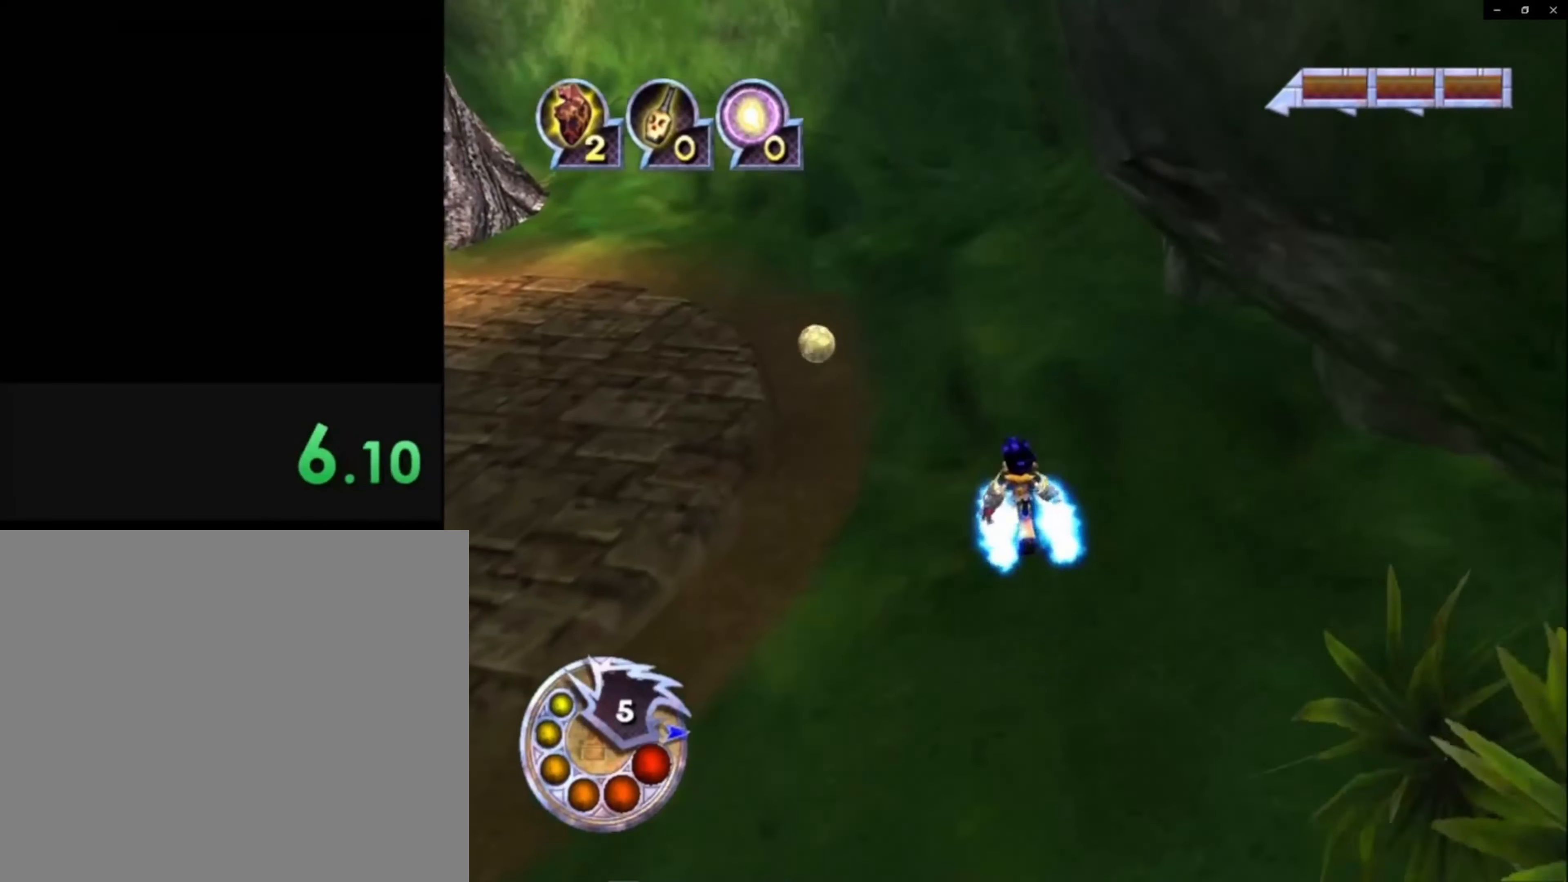
{"buttons": [], "left_stick": "up", "right_stick": "left", "events": [[17, "R1", "up"], [67, "left_stick", "up"], [500, "right_stick", "left"]]}
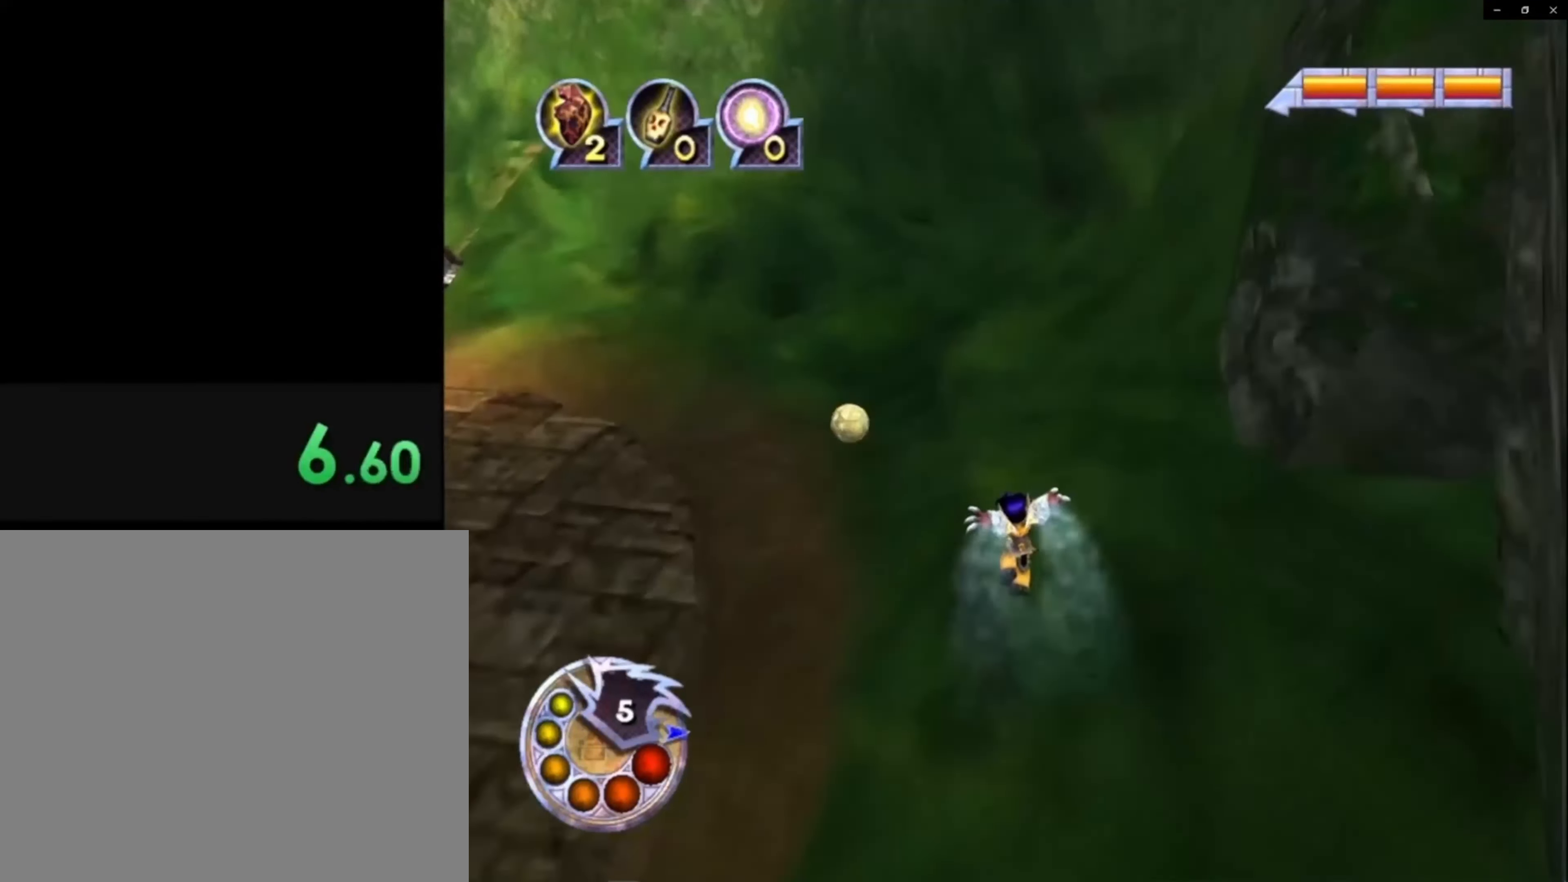
{"buttons": ["L1", "R1"], "left_stick": "center", "right_stick": "center", "events": [[133, "left_stick", "center"], [350, "right_stick", "center"], [367, "R1", "down"], [400, "L1", "down"]]}
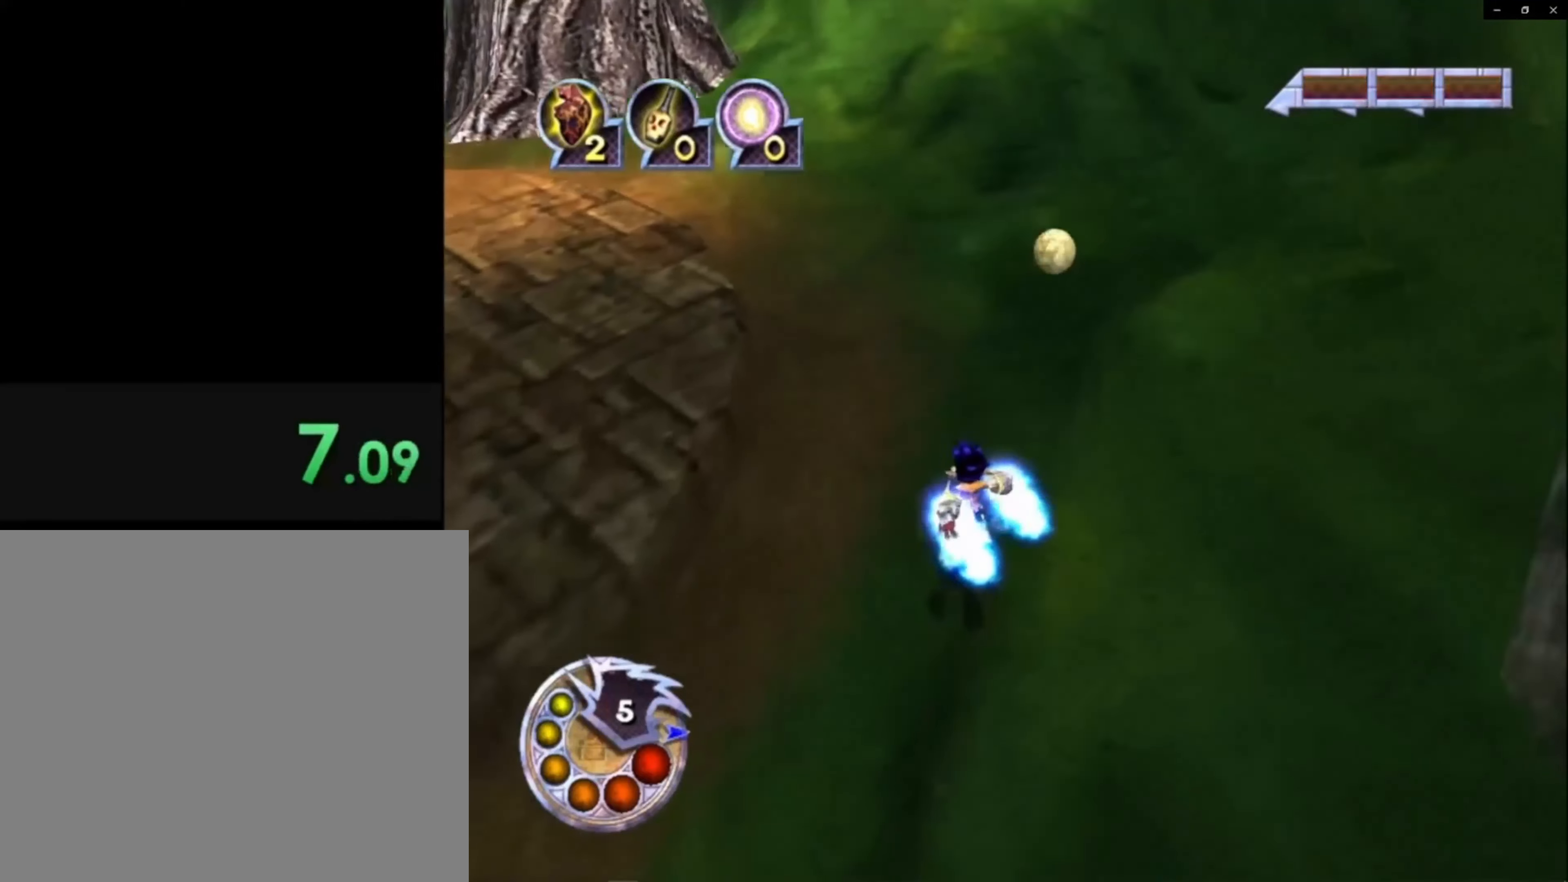
{"buttons": [], "left_stick": "up-right", "right_stick": "left", "events": [[34, "L1", "up"], [67, "R1", "up"], [84, "left_stick", "up-right"], [317, "right_stick", "down-left"], [417, "right_stick", "left"]]}
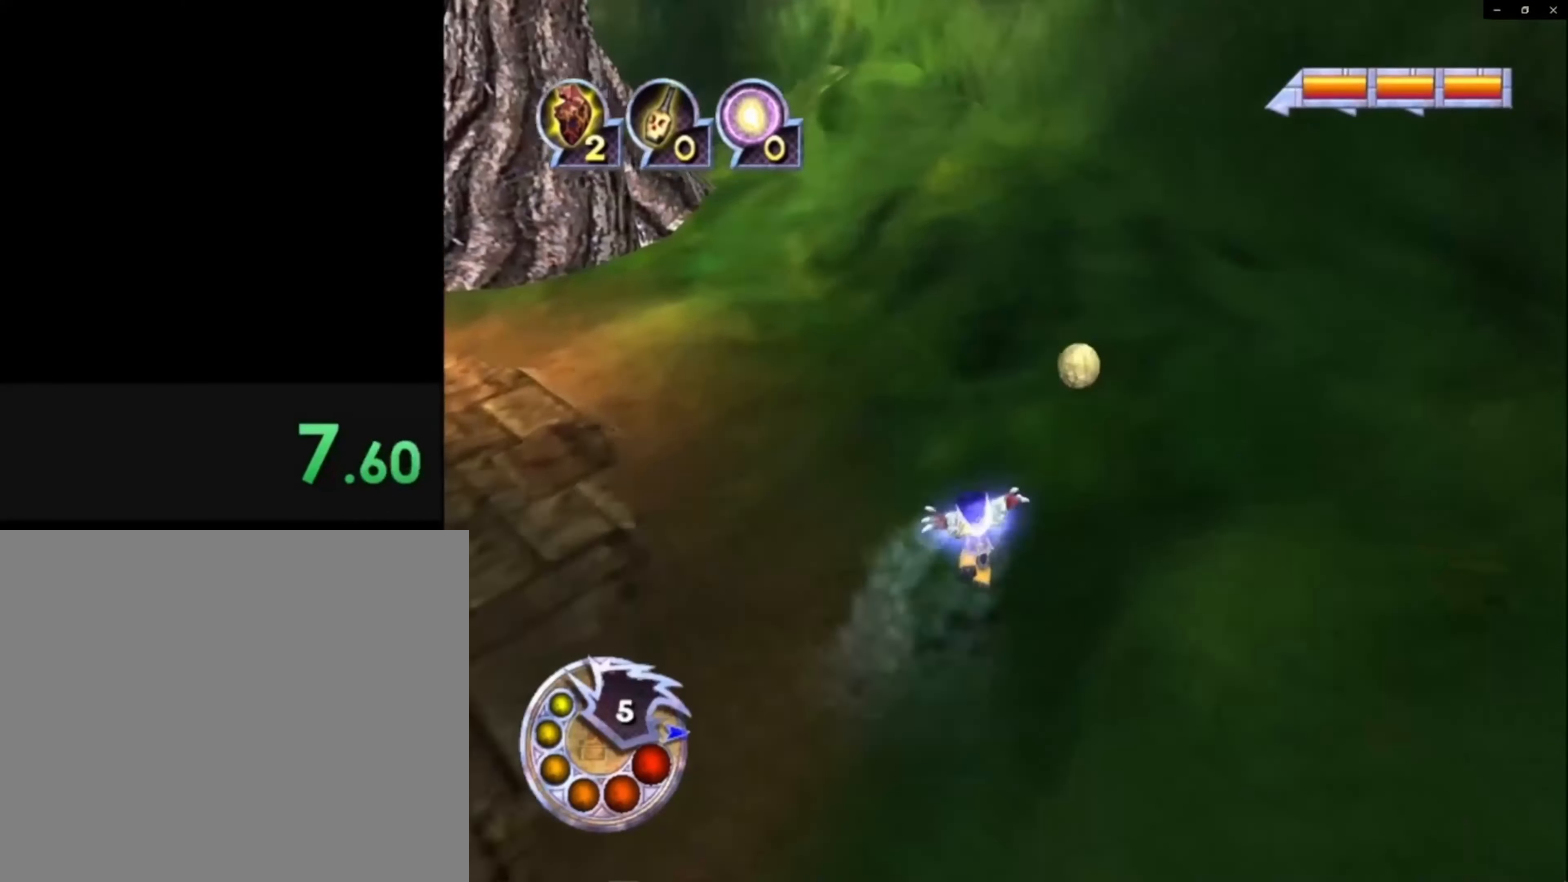
{"buttons": [], "left_stick": "up-right", "right_stick": "left", "events": [[100, "right_stick", "center"], [400, "right_stick", "left"]]}
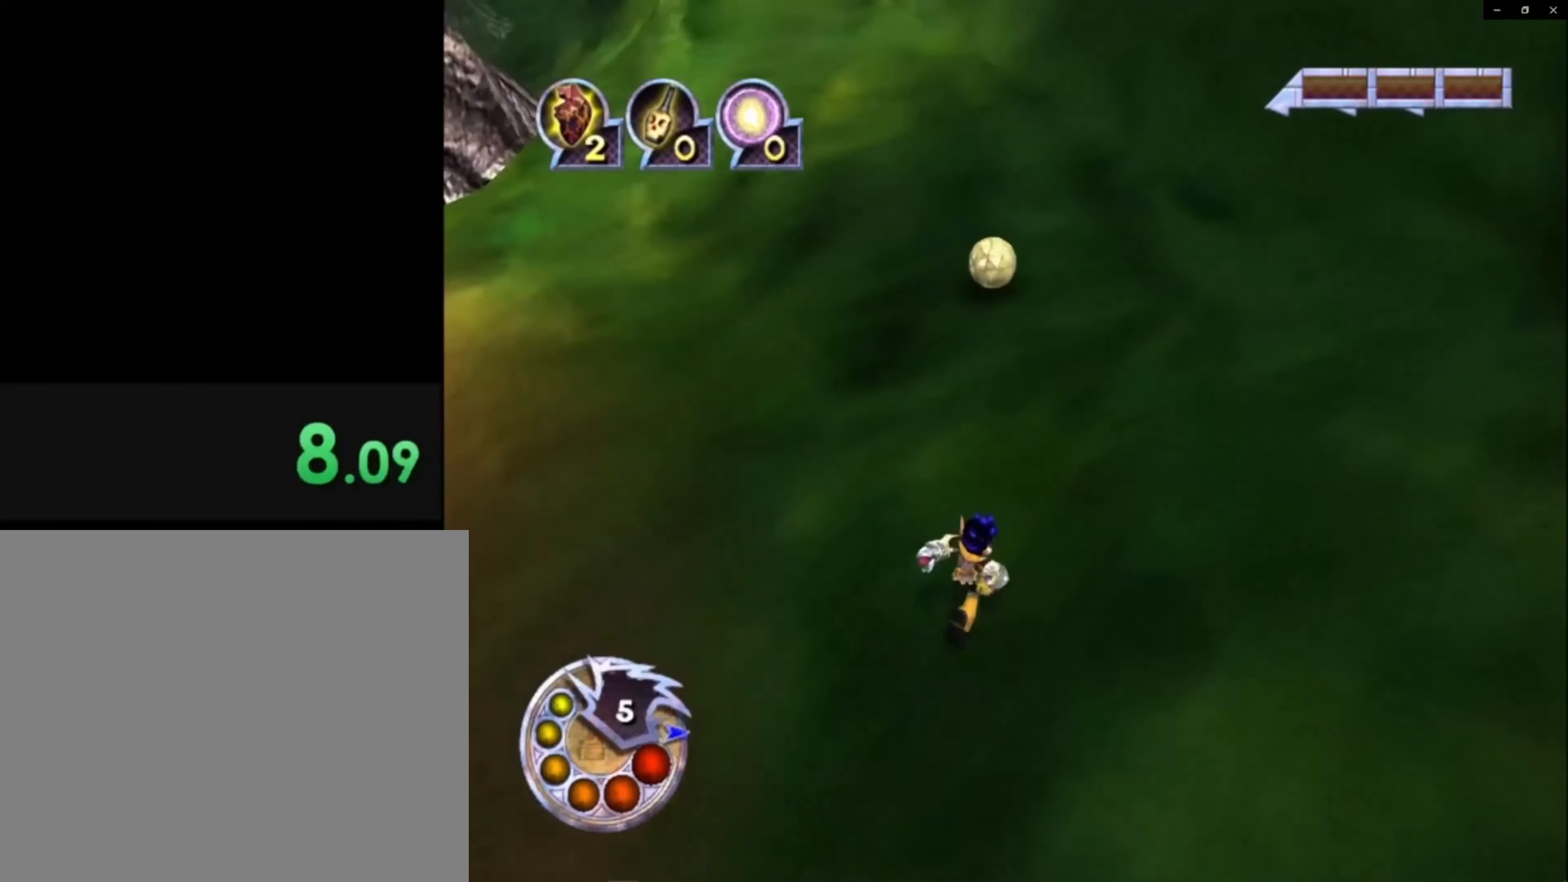
{"buttons": [], "left_stick": "up-right", "right_stick": "center", "events": [[167, "right_stick", "center"]]}
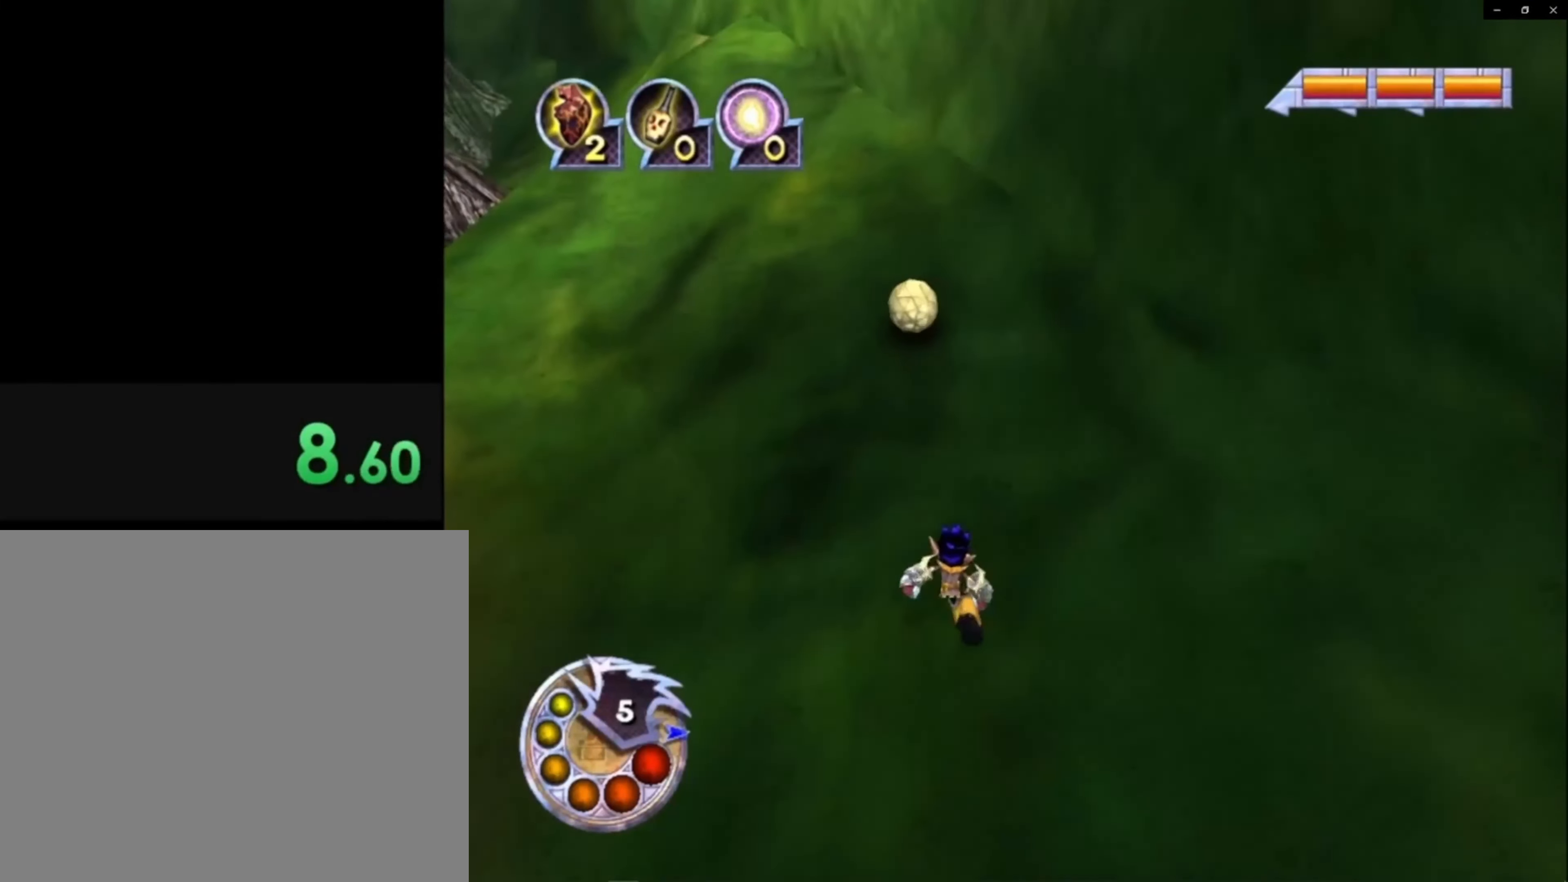
{"buttons": [], "left_stick": "up-left", "right_stick": "center", "events": [[334, "left_stick", "center"], [417, "left_stick", "up-left"]]}
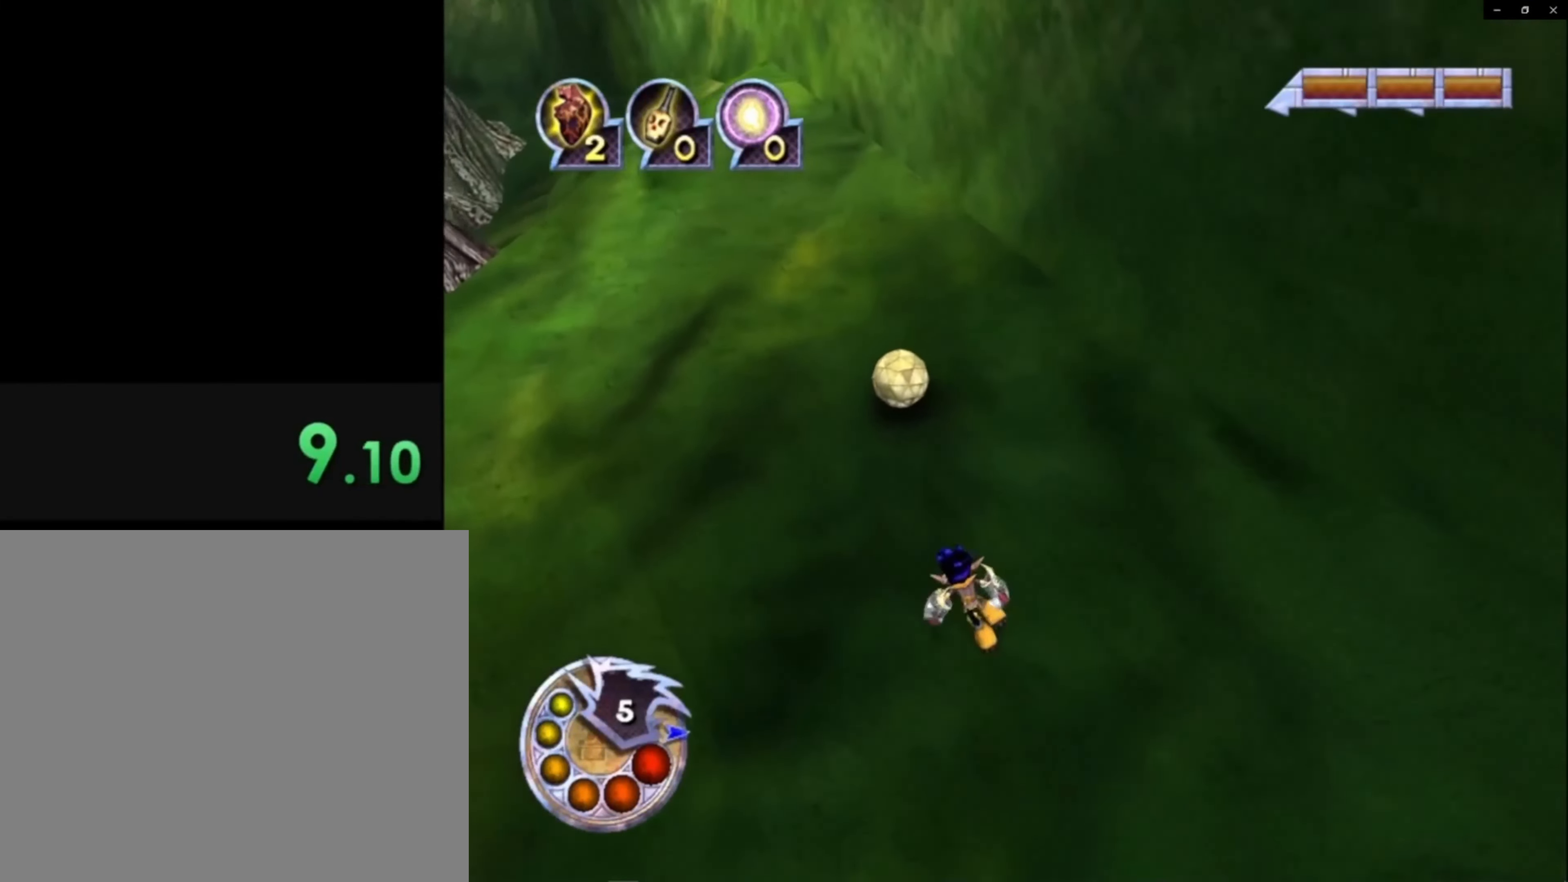
{"buttons": [], "left_stick": "up-right", "right_stick": "center", "events": [[217, "left_stick", "center"], [300, "left_stick", "up"], [384, "left_stick", "up-right"]]}
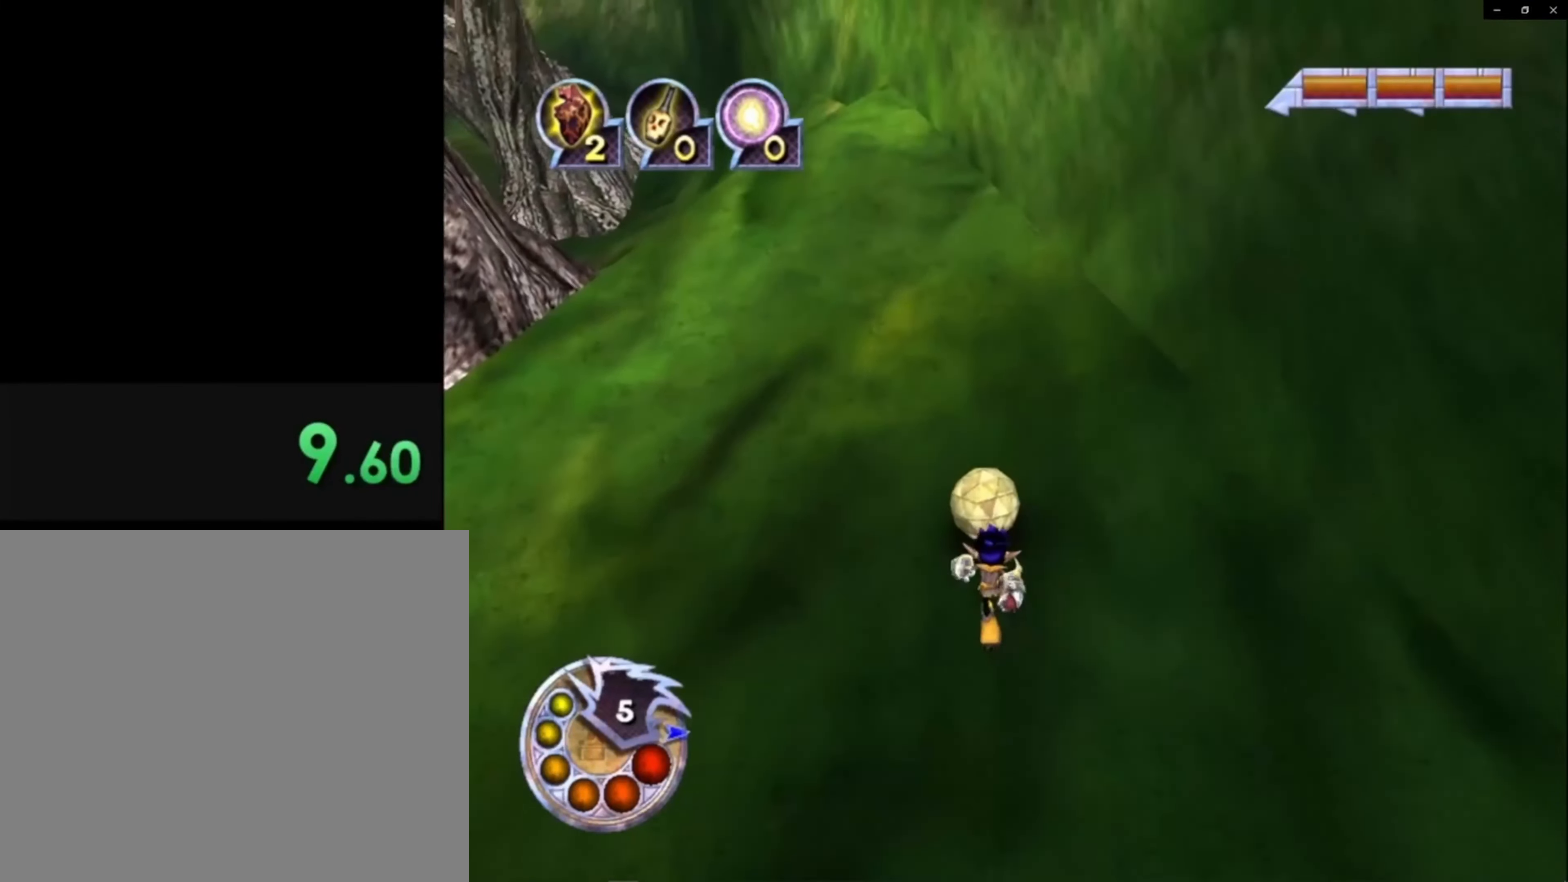
{"buttons": [], "left_stick": "left", "right_stick": "center", "events": [[267, "left_stick", "center"], [334, "left_stick", "up-left"], [417, "left_stick", "left"]]}
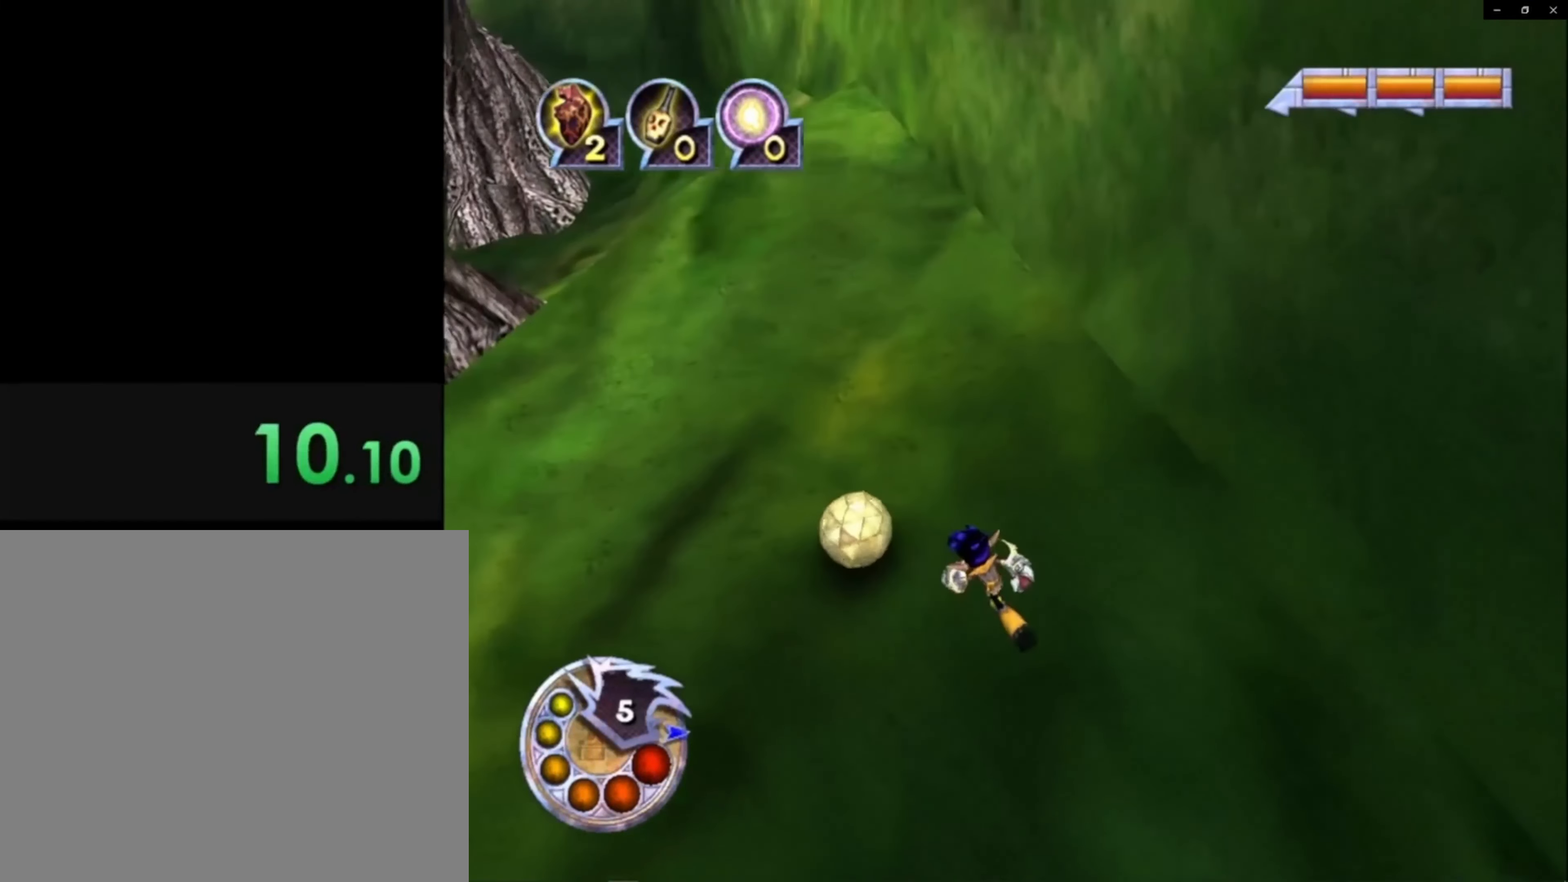
{"buttons": [], "left_stick": "left", "right_stick": "center", "events": [[100, "left_stick", "down-left"], [284, "left_stick", "left"]]}
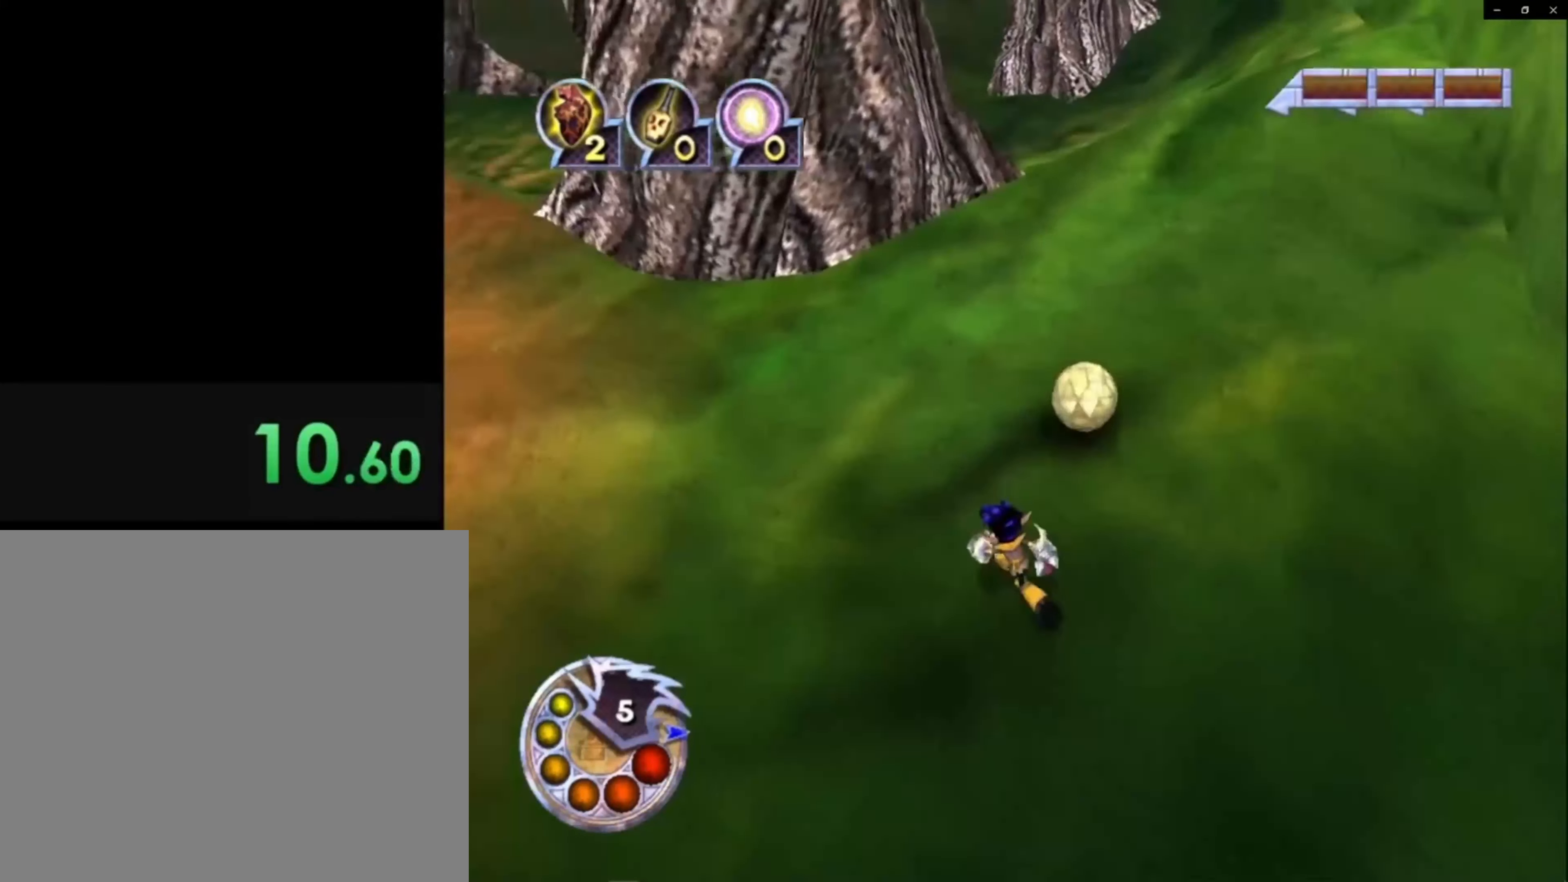
{"buttons": [], "left_stick": "up-right", "right_stick": "center", "events": [[167, "left_stick", "up-right"]]}
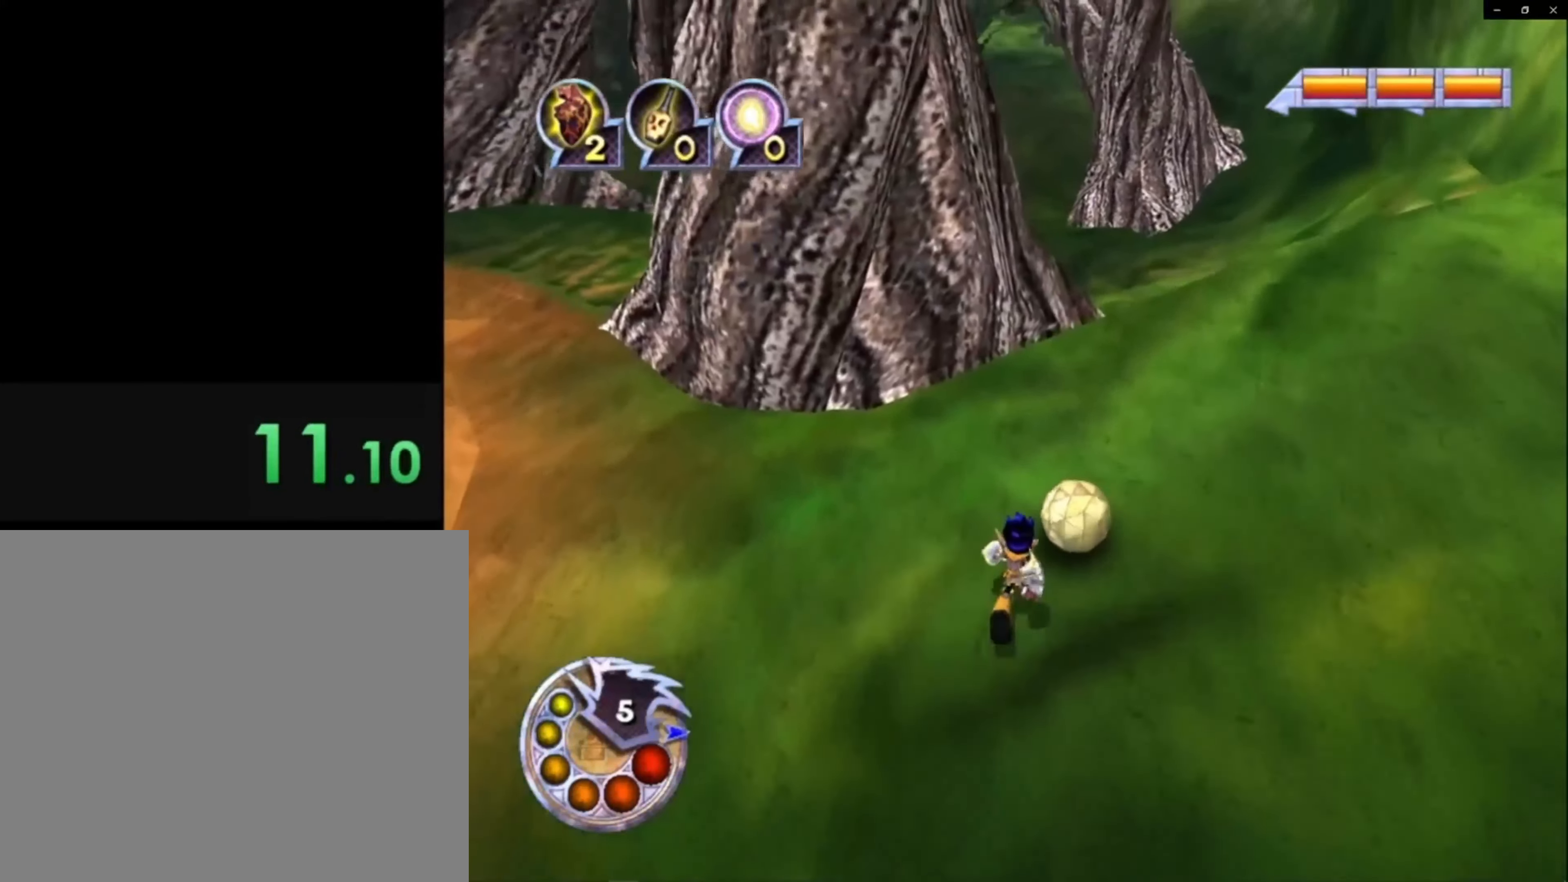
{"buttons": [], "left_stick": "up-right", "right_stick": "center", "events": []}
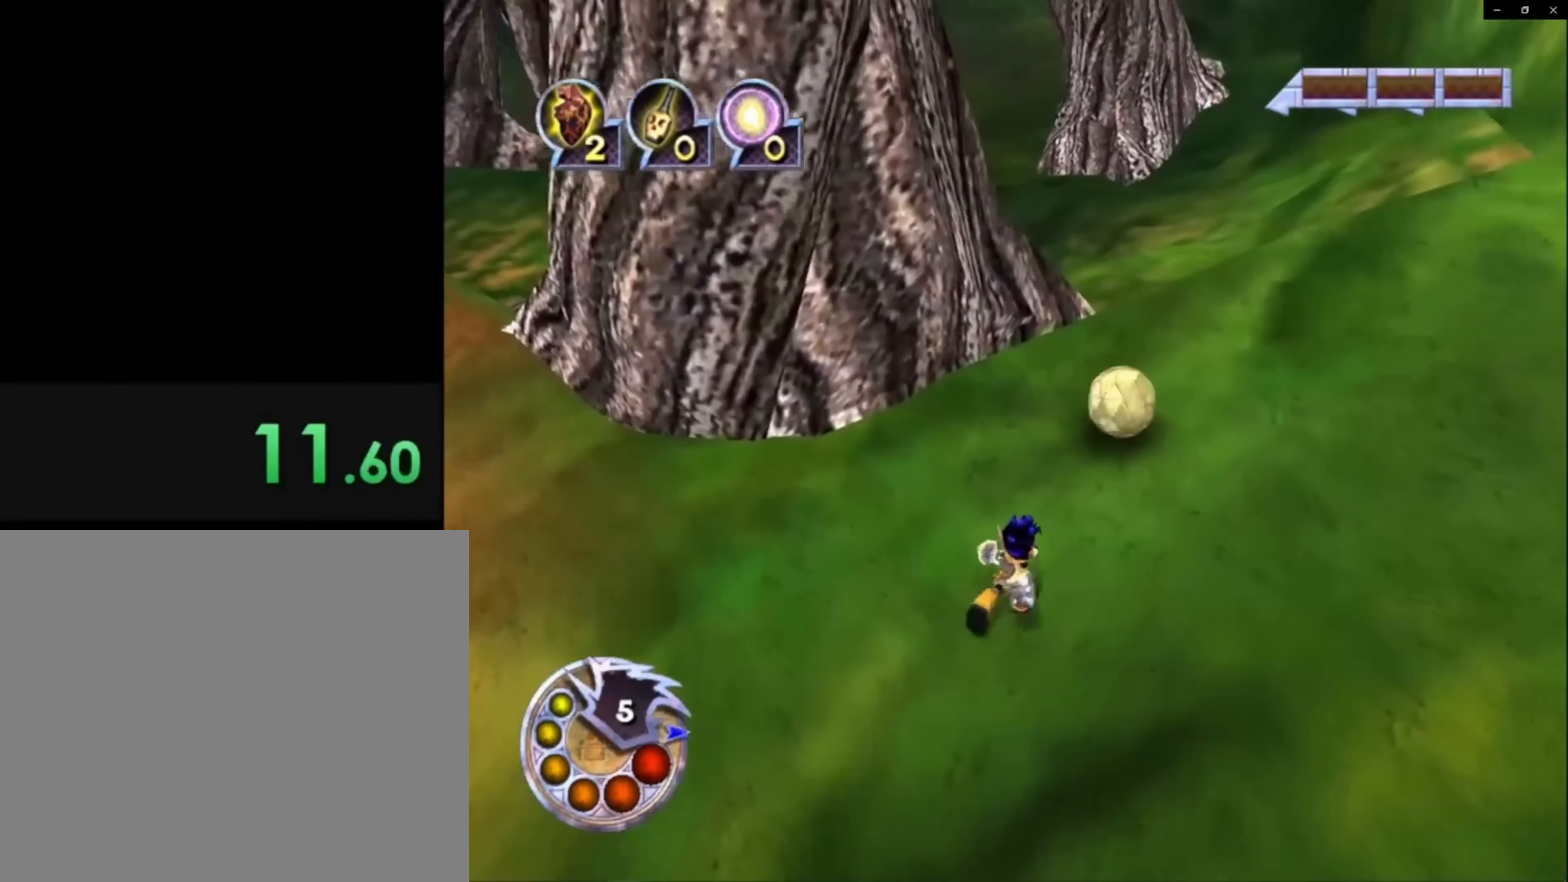
{"buttons": [], "left_stick": "up-right", "right_stick": "down-left", "events": [[234, "right_stick", "left"], [284, "right_stick", "down-left"]]}
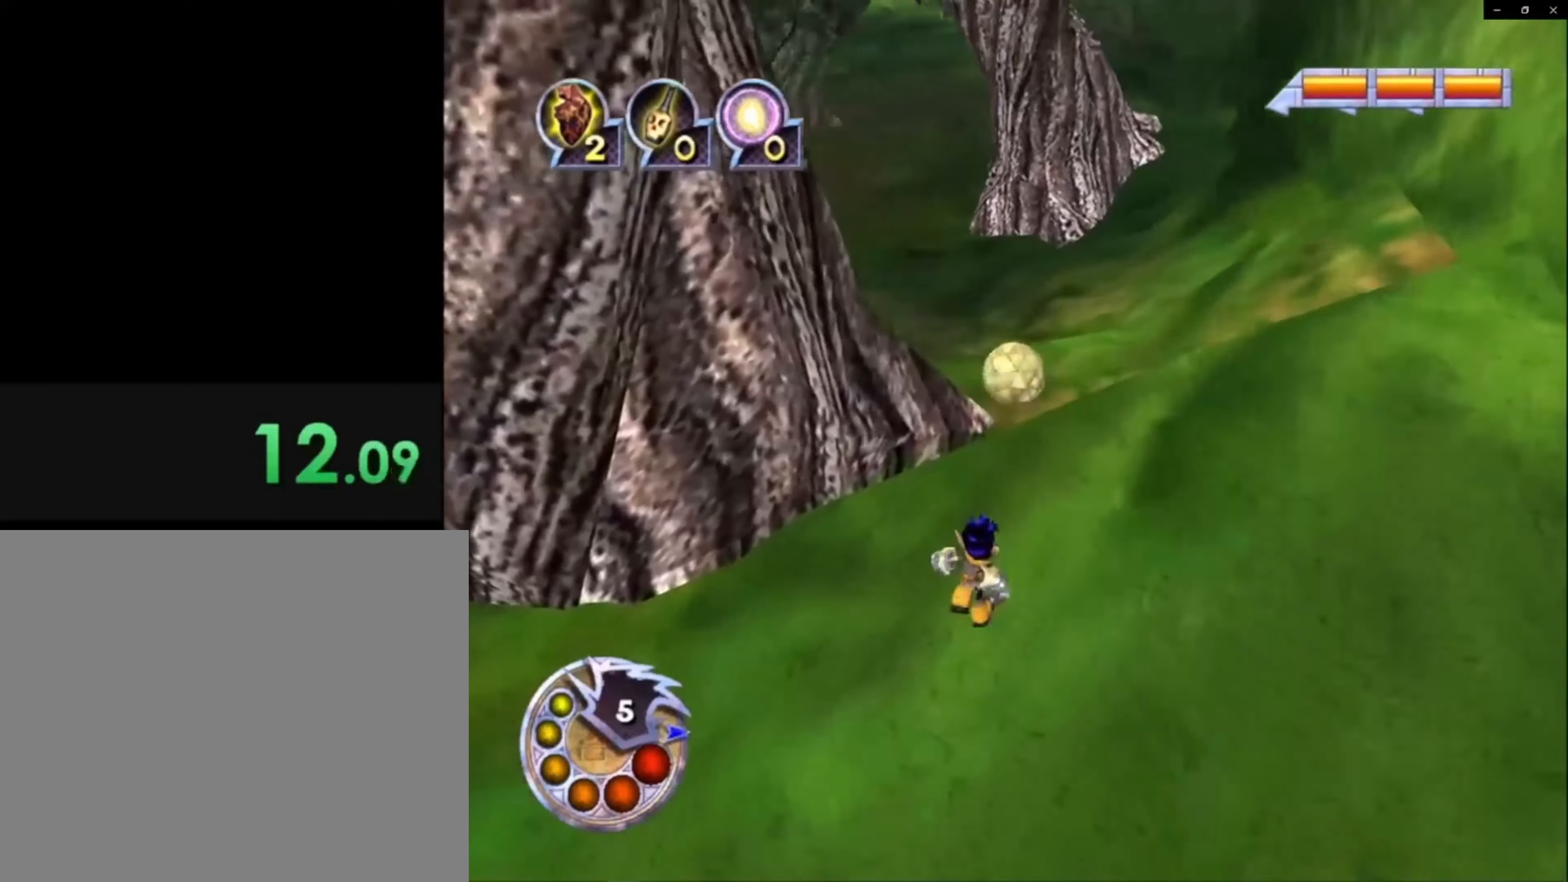
{"buttons": [], "left_stick": "up-right", "right_stick": "down-left", "events": []}
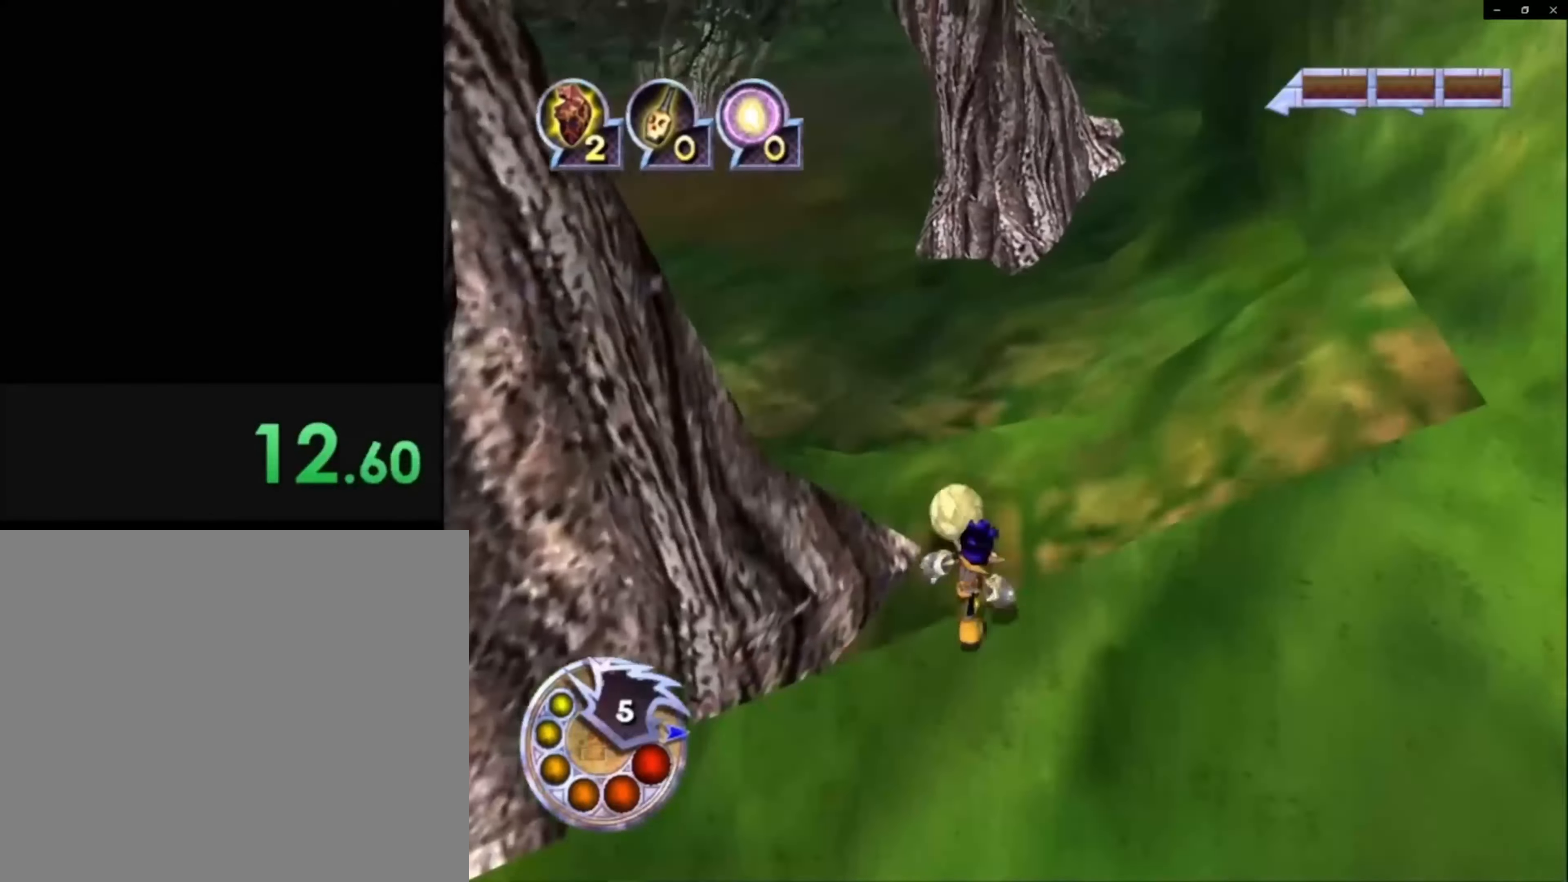
{"buttons": [], "left_stick": "center", "right_stick": "center", "events": [[466, "left_stick", "center"], [500, "right_stick", "center"]]}
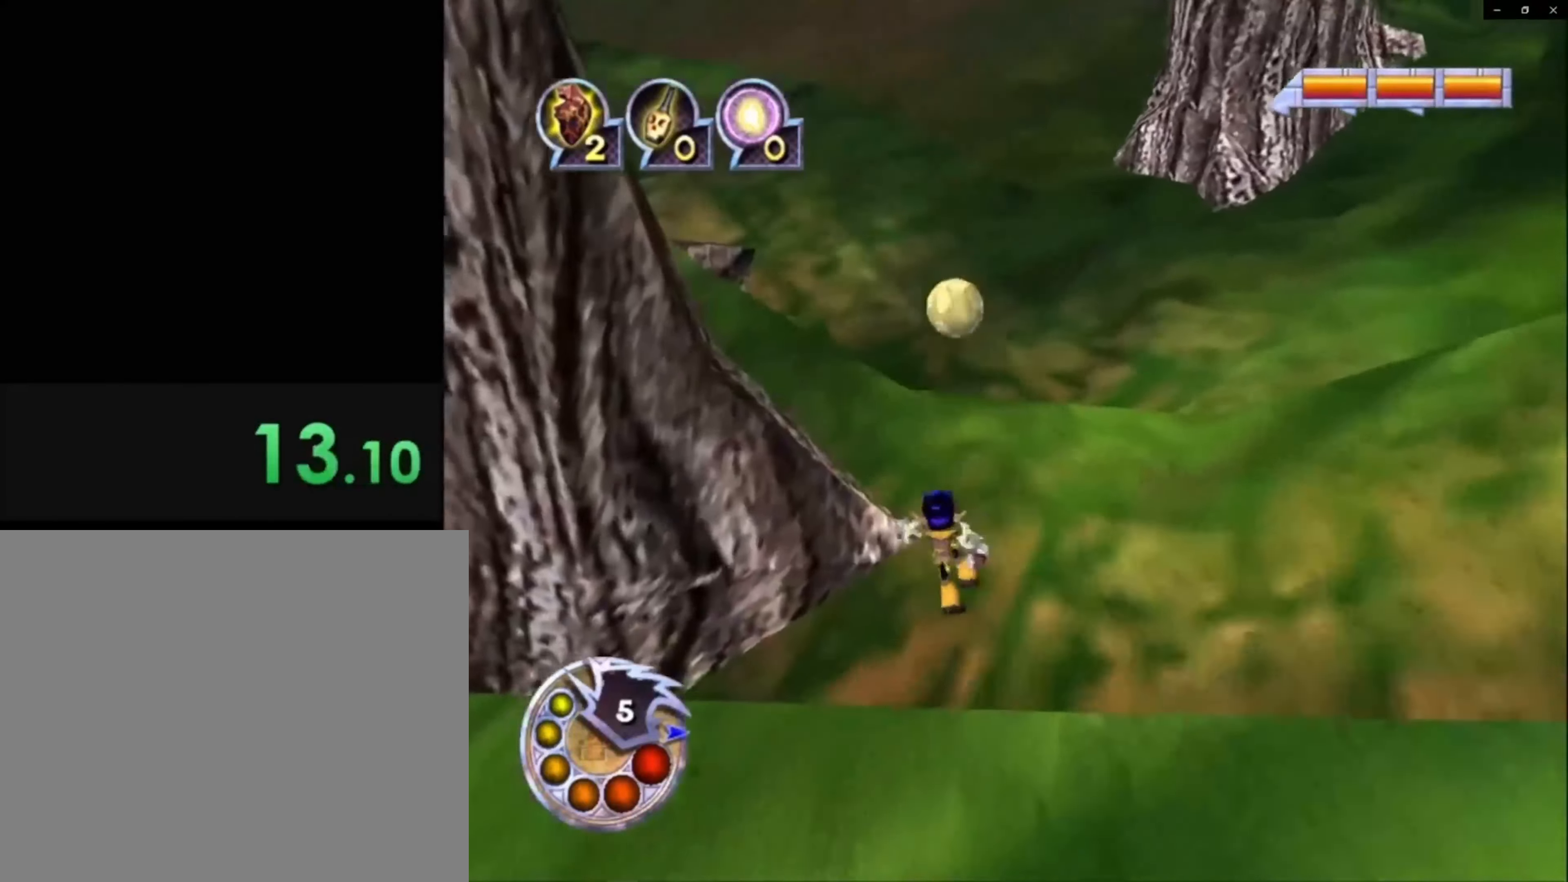
{"buttons": [], "left_stick": "up-right", "right_stick": "center", "events": [[50, "L1", "down"], [50, "R1", "down"], [183, "L1", "up"], [200, "R1", "up"], [366, "left_stick", "up"], [433, "left_stick", "up-right"]]}
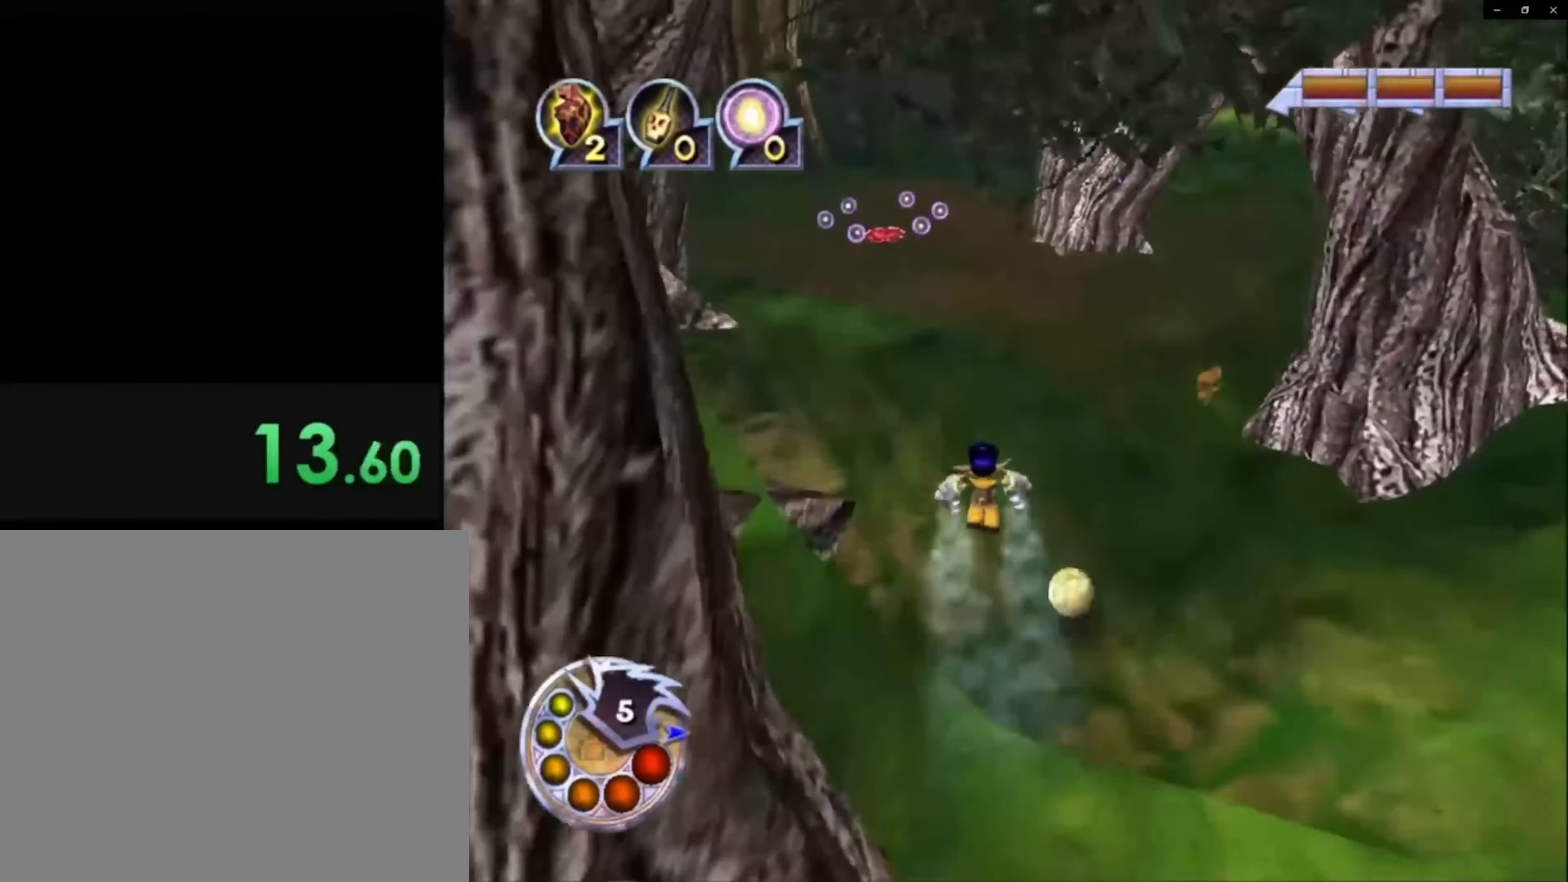
{"buttons": [], "left_stick": "up-right", "right_stick": "down-right", "events": [[316, "right_stick", "down-right"]]}
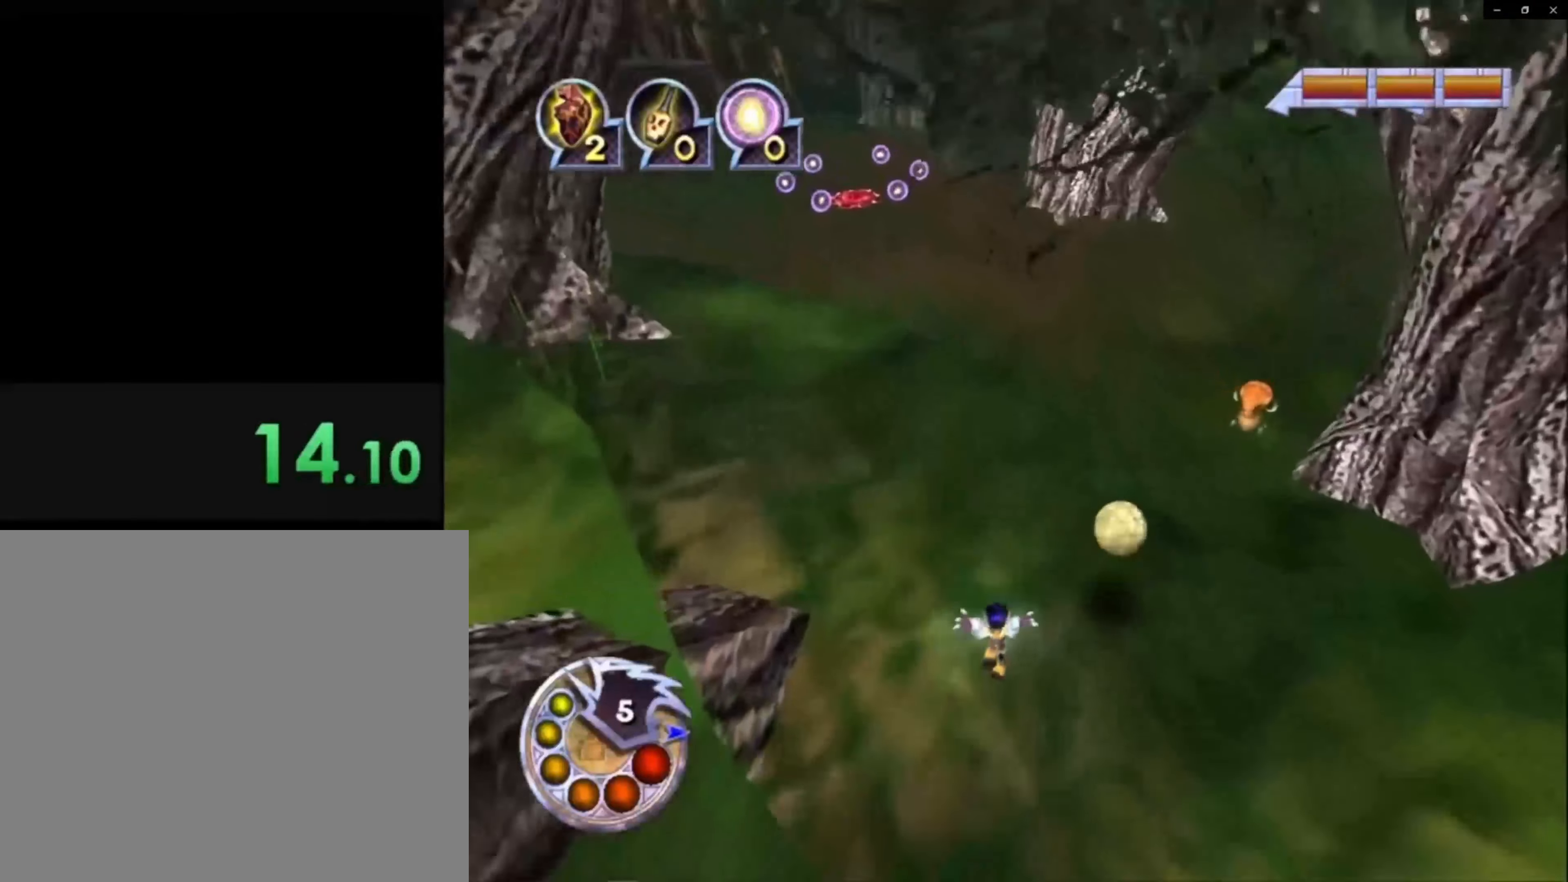
{"buttons": ["L1", "R1"], "left_stick": "up-right", "right_stick": "center", "events": [[183, "right_stick", "center"], [416, "L1", "down"], [416, "R1", "down"]]}
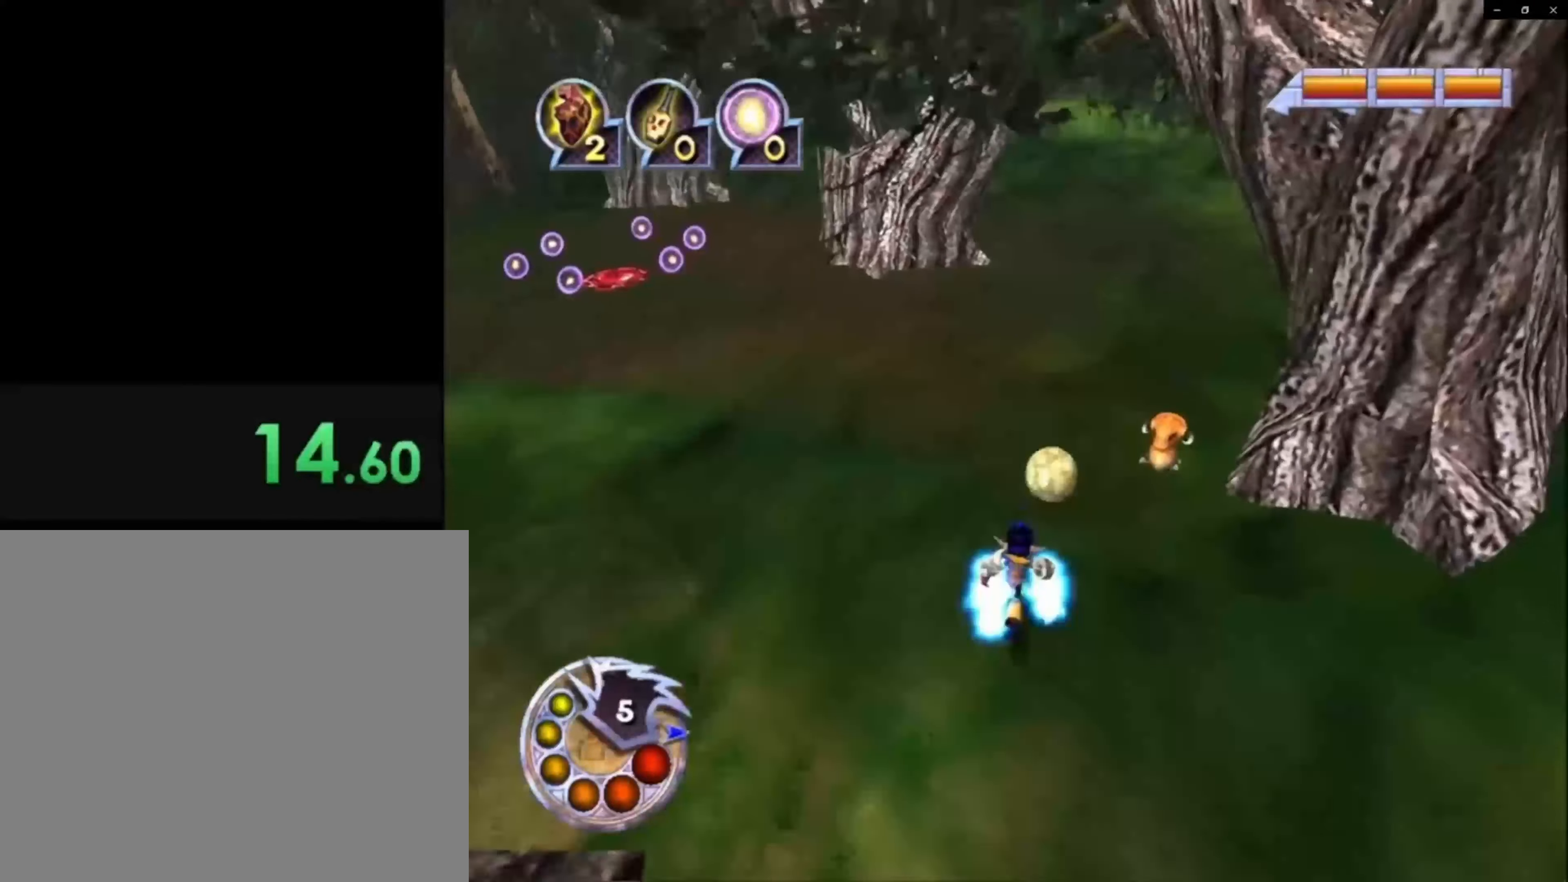
{"buttons": [], "left_stick": "up", "right_stick": "center", "events": [[83, "L1", "up"], [100, "left_stick", "center"], [133, "R1", "up"], [150, "left_stick", "up-left"], [350, "left_stick", "up"]]}
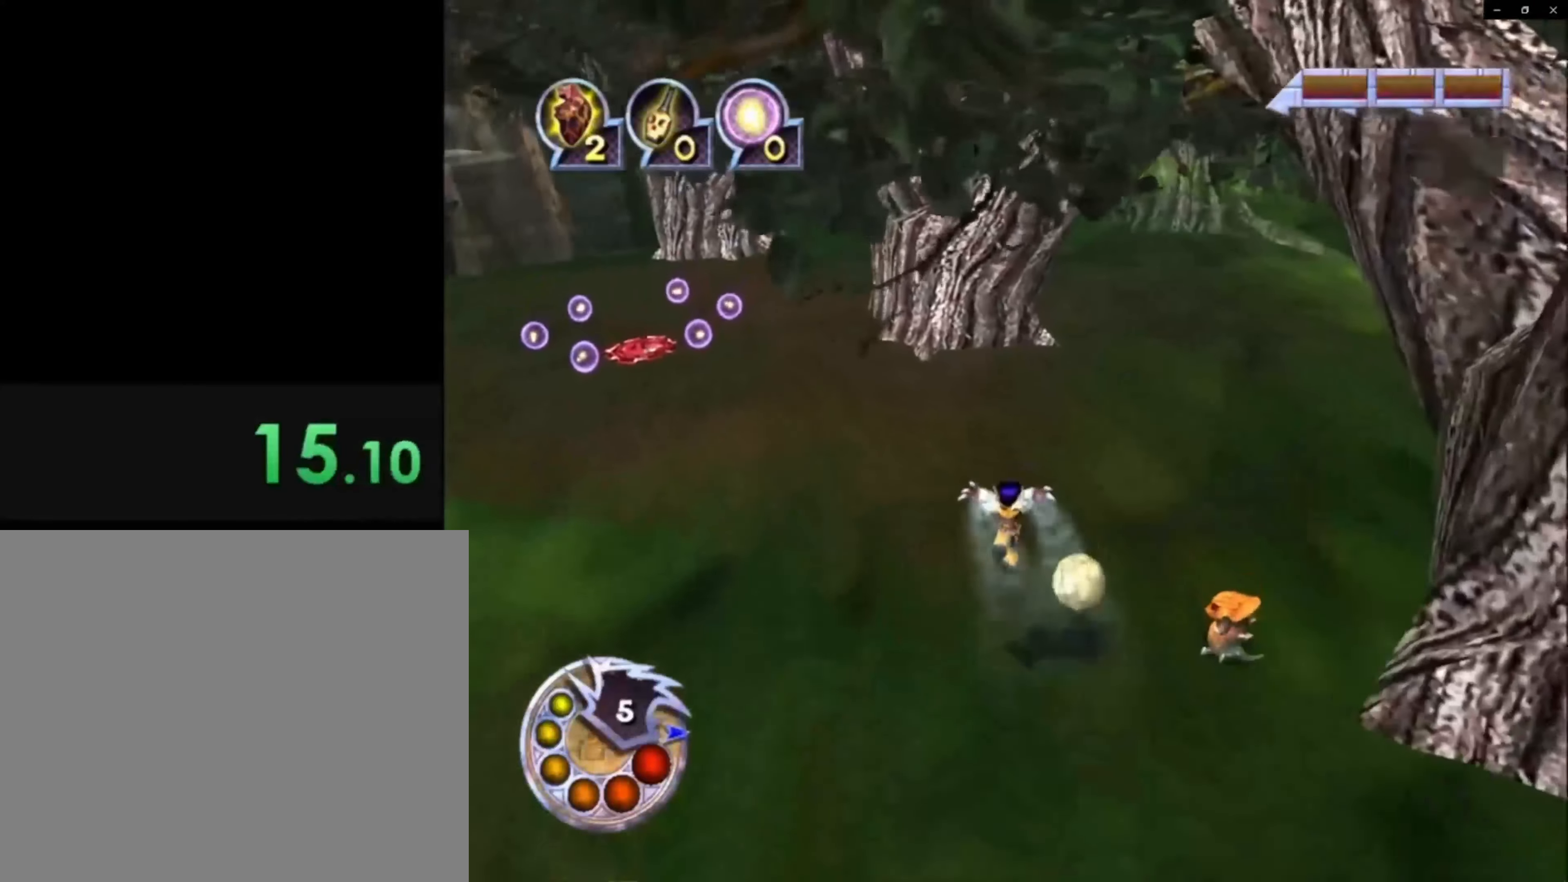
{"buttons": [], "left_stick": "up-left", "right_stick": "up-right", "events": [[33, "right_stick", "down-right"], [100, "left_stick", "center"], [250, "right_stick", "up-right"], [350, "left_stick", "up-left"]]}
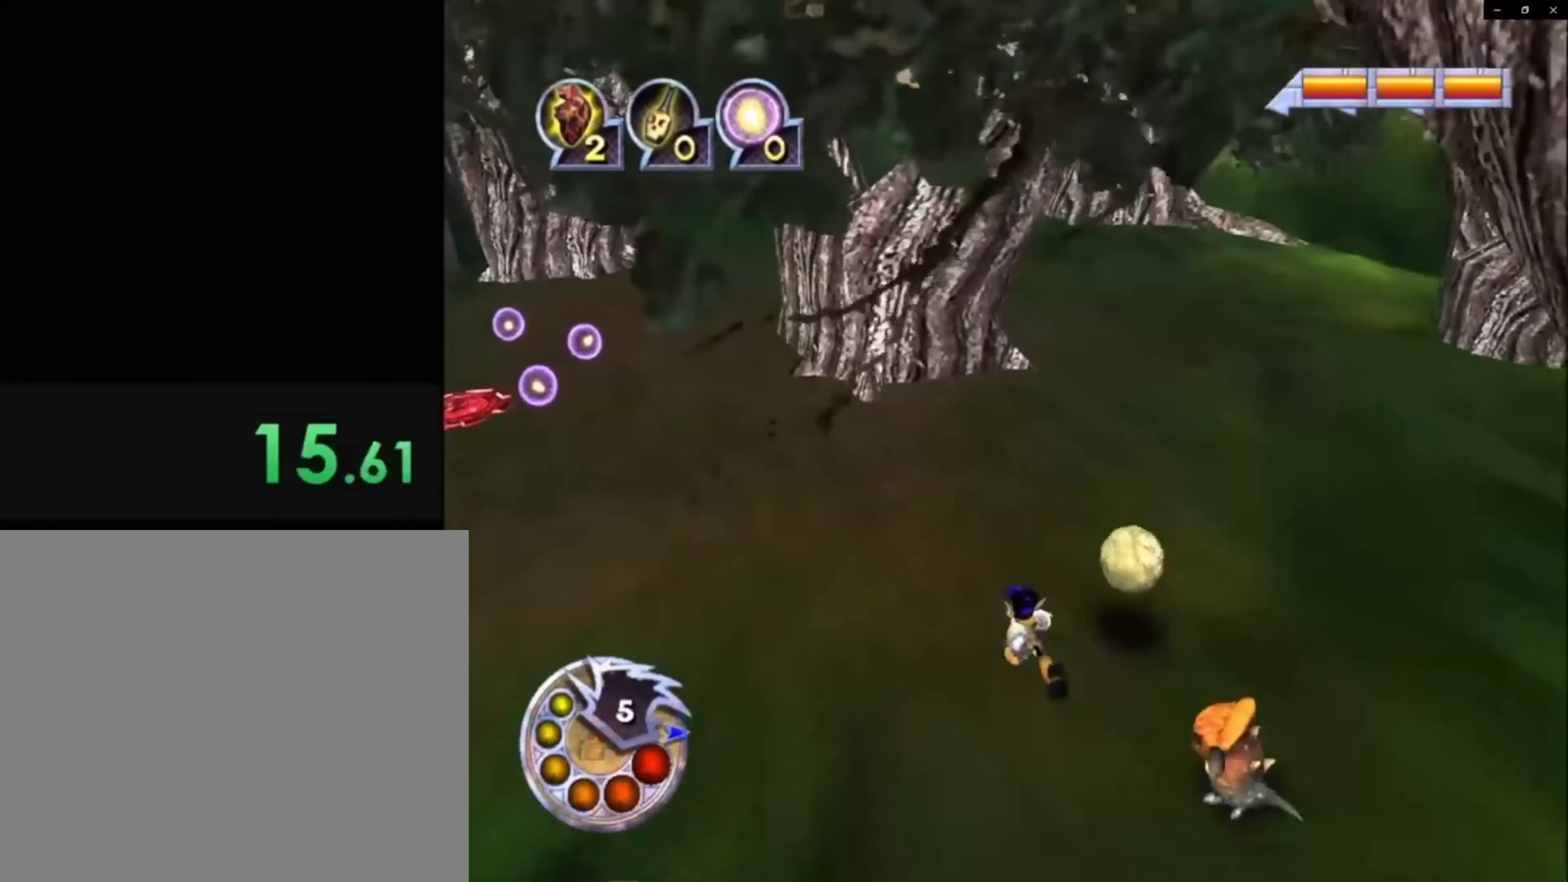
{"buttons": [], "left_stick": "up-left", "right_stick": "center", "events": [[16, "left_stick", "center"], [16, "right_stick", "center"], [66, "left_stick", "up"], [466, "left_stick", "up-left"]]}
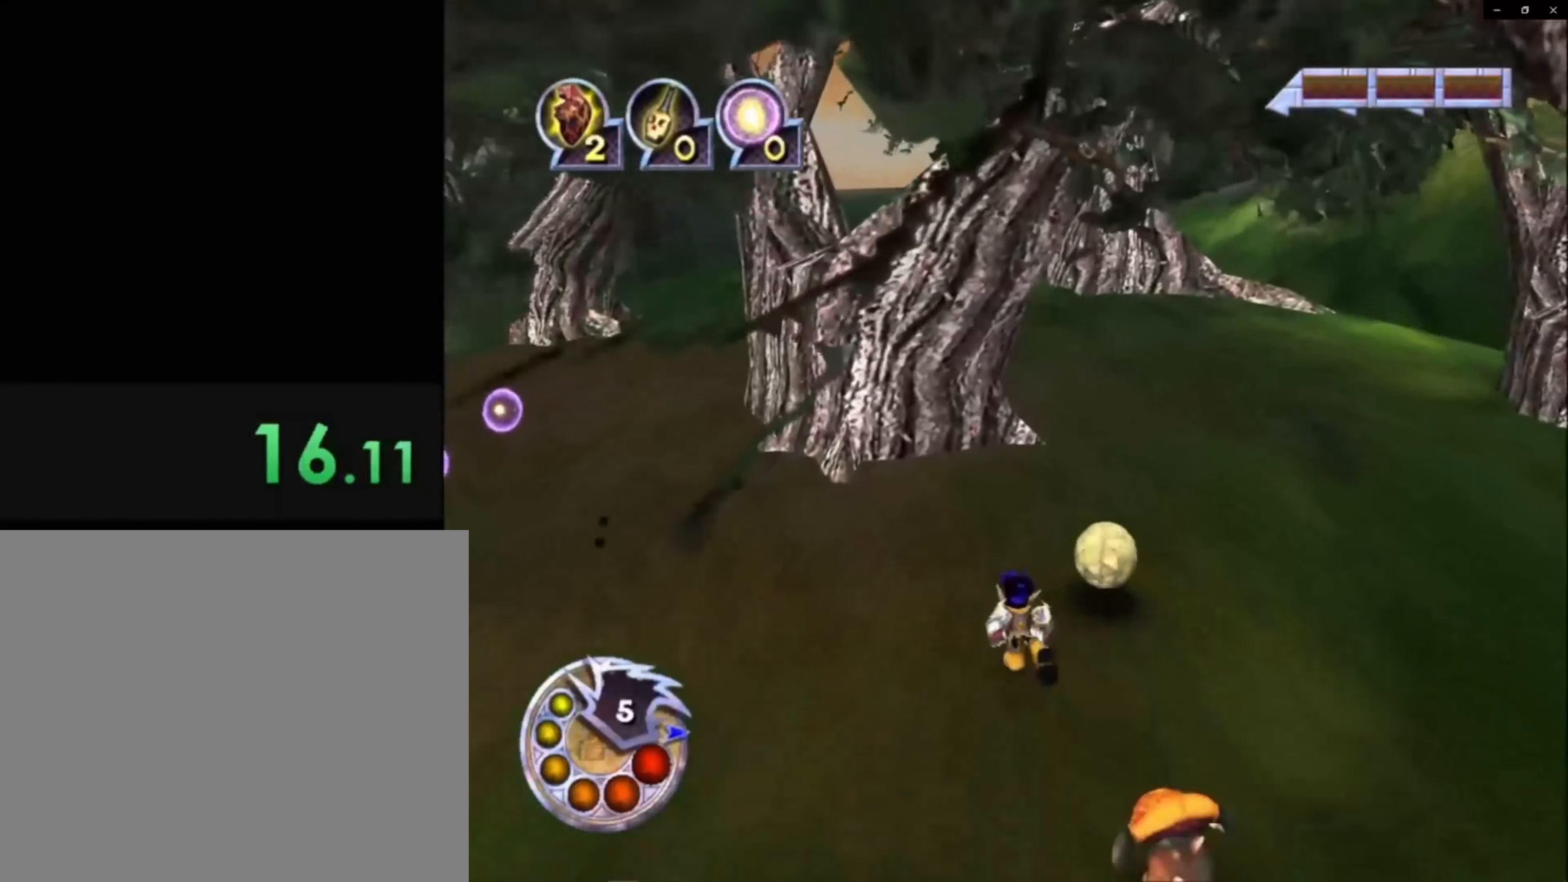
{"buttons": [], "left_stick": "right", "right_stick": "down-left", "events": [[216, "left_stick", "up-right"], [300, "left_stick", "right"], [433, "right_stick", "down-left"]]}
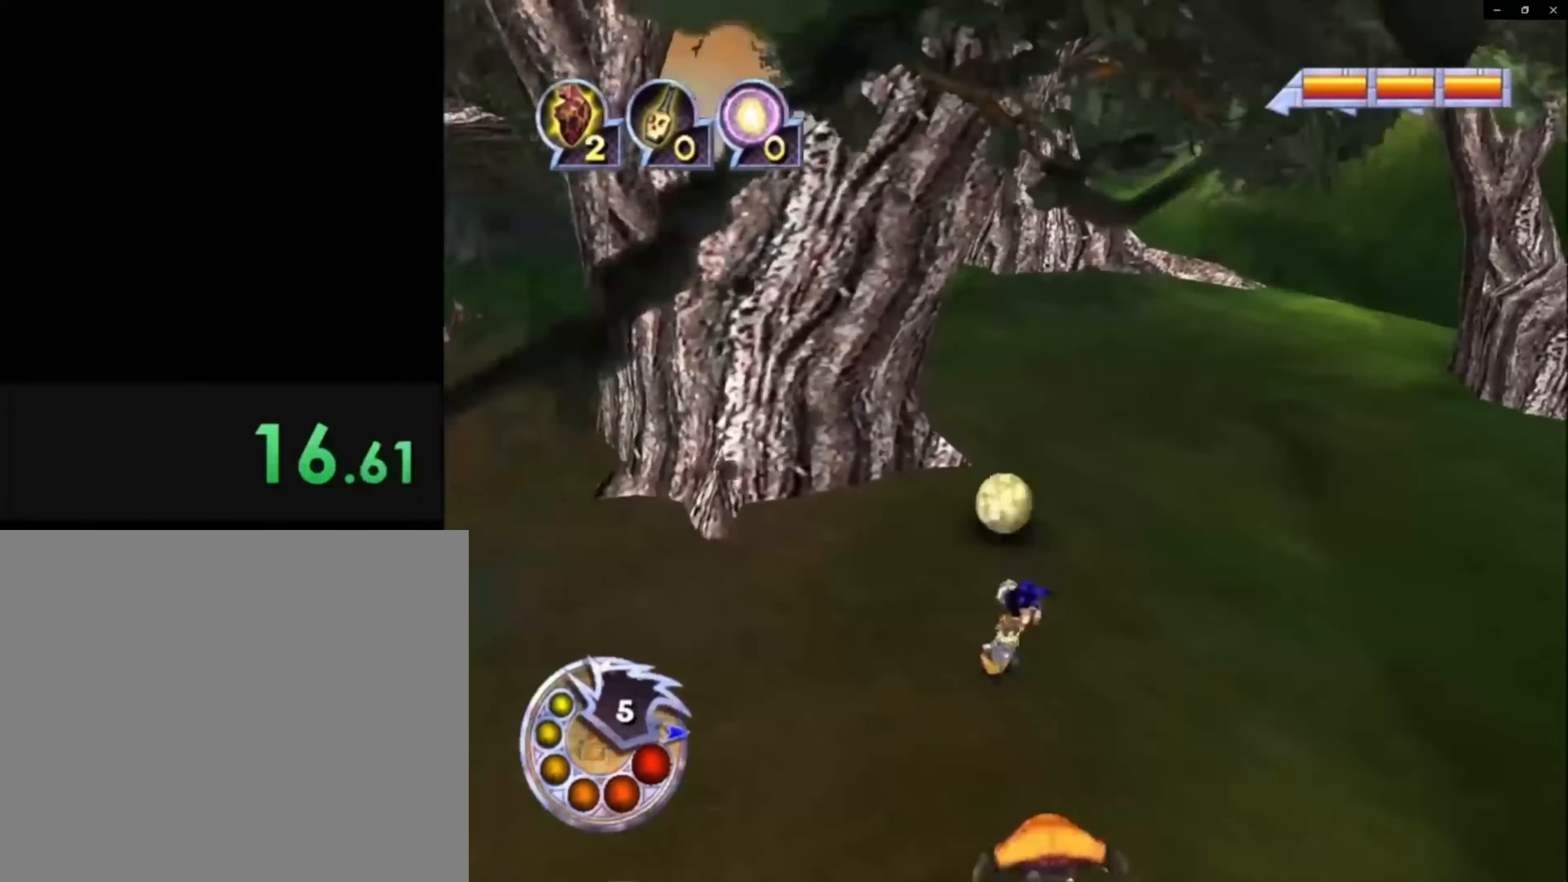
{"buttons": [], "left_stick": "up-right", "right_stick": "center", "events": [[233, "left_stick", "up-right"], [266, "right_stick", "center"]]}